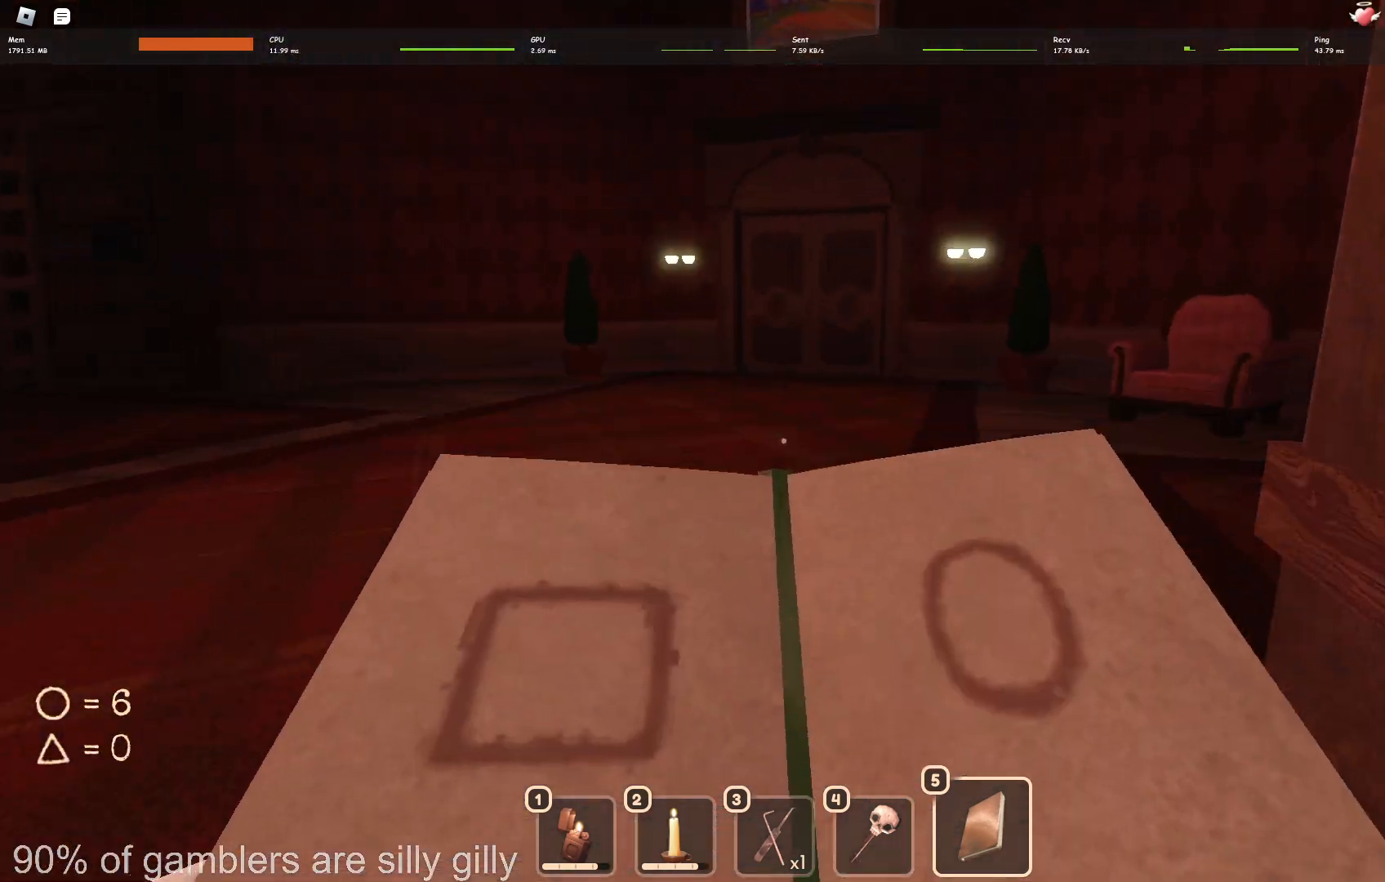
Gameplay with keyboard; each line is a JSON object with the keys held at the frame after it. "events" lists presses ("down") and releases ("up") of "a", "ctrl", "d", "e", "q", "s", "shift", "space" and "w" between this image and that frame as [ms after this image, input, new state], when the widget could be followed in between. No other keys are recorded. Mouse input is not recorded.
{"keys": ["w"], "events": []}
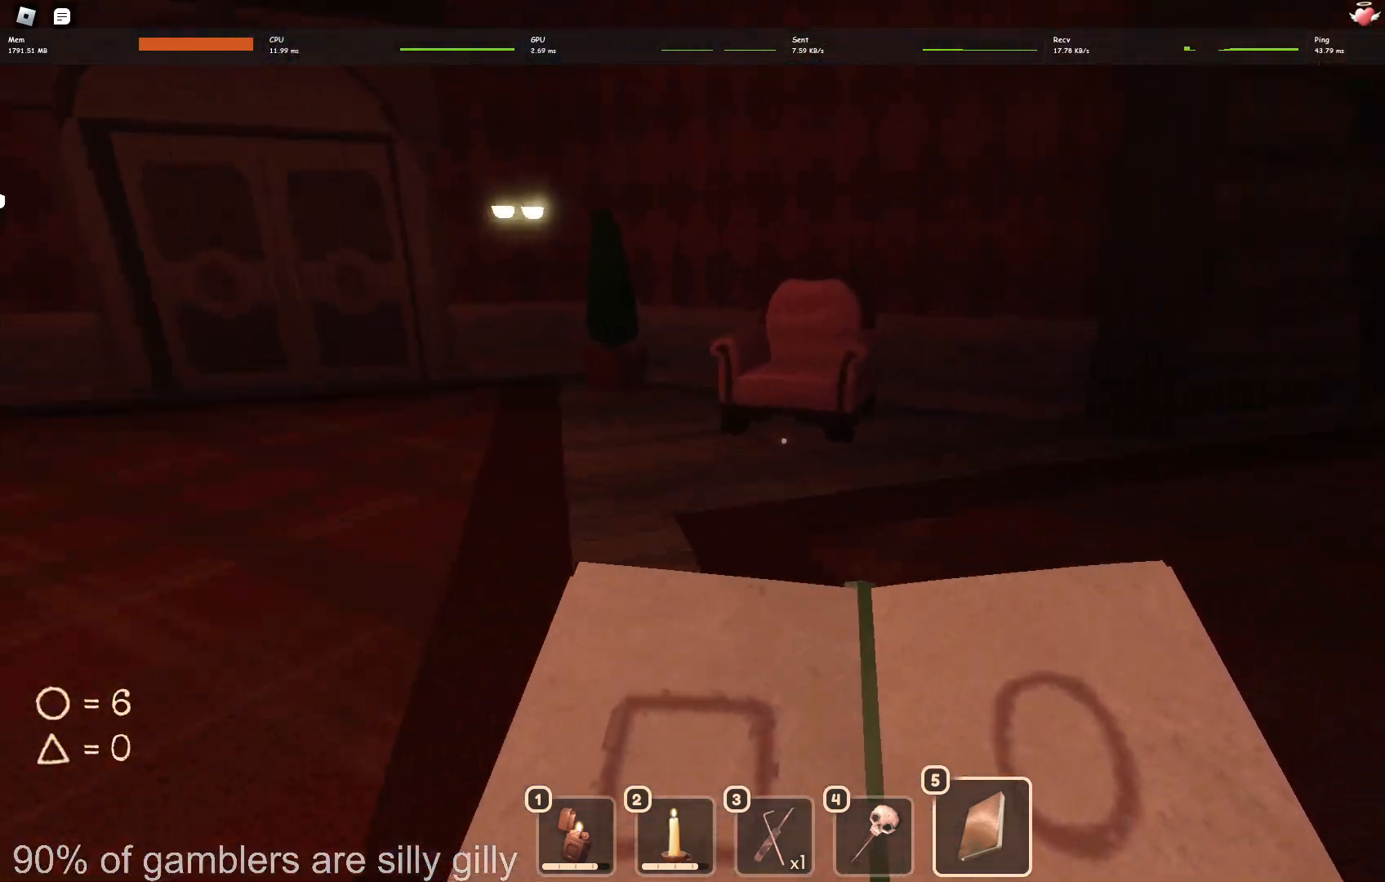
{"keys": ["w"], "events": [[350, "a", "down"], [417, "a", "up"]]}
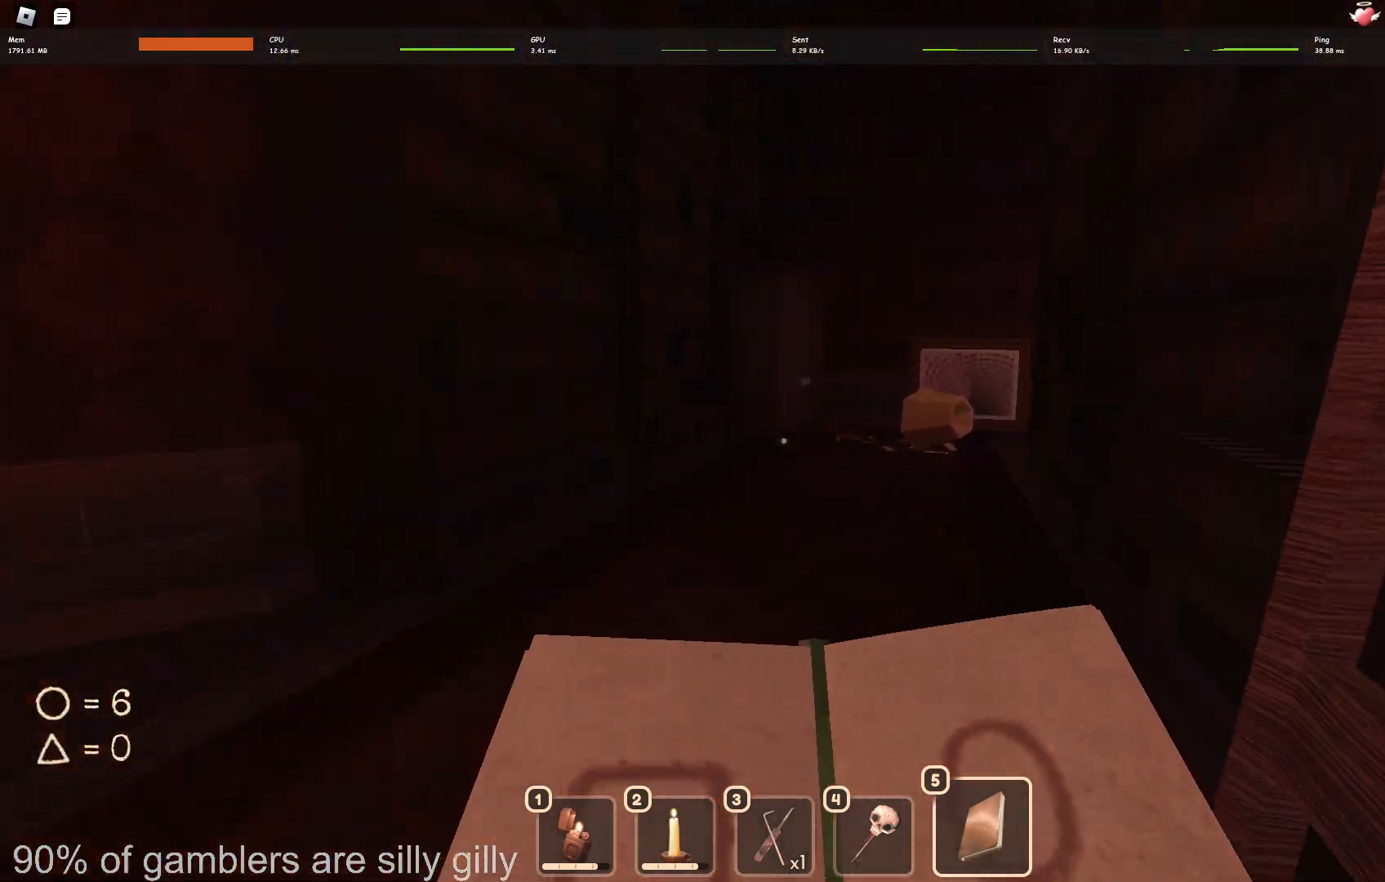
{"keys": ["w"], "events": []}
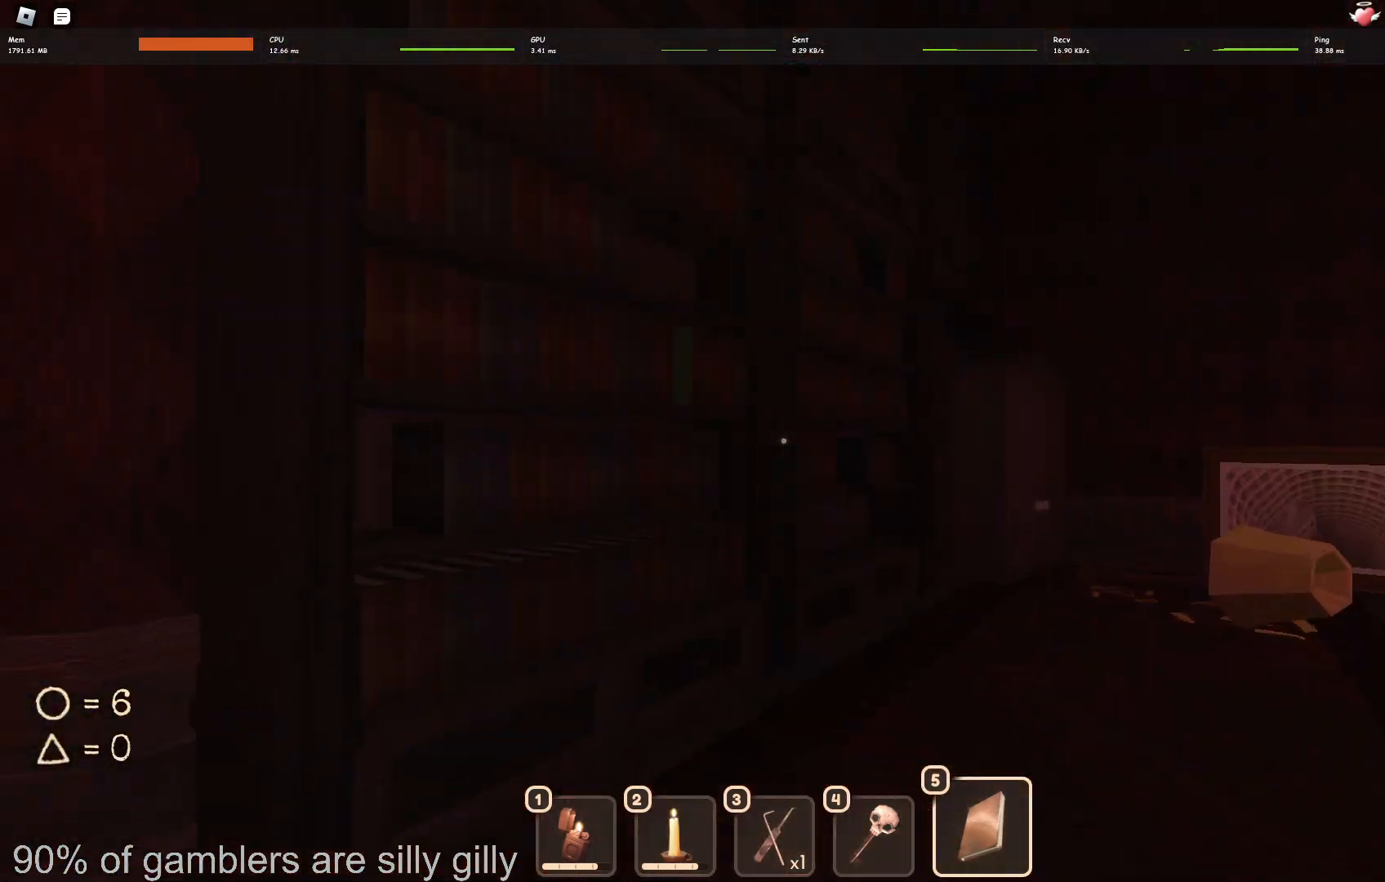
{"keys": ["w"], "events": []}
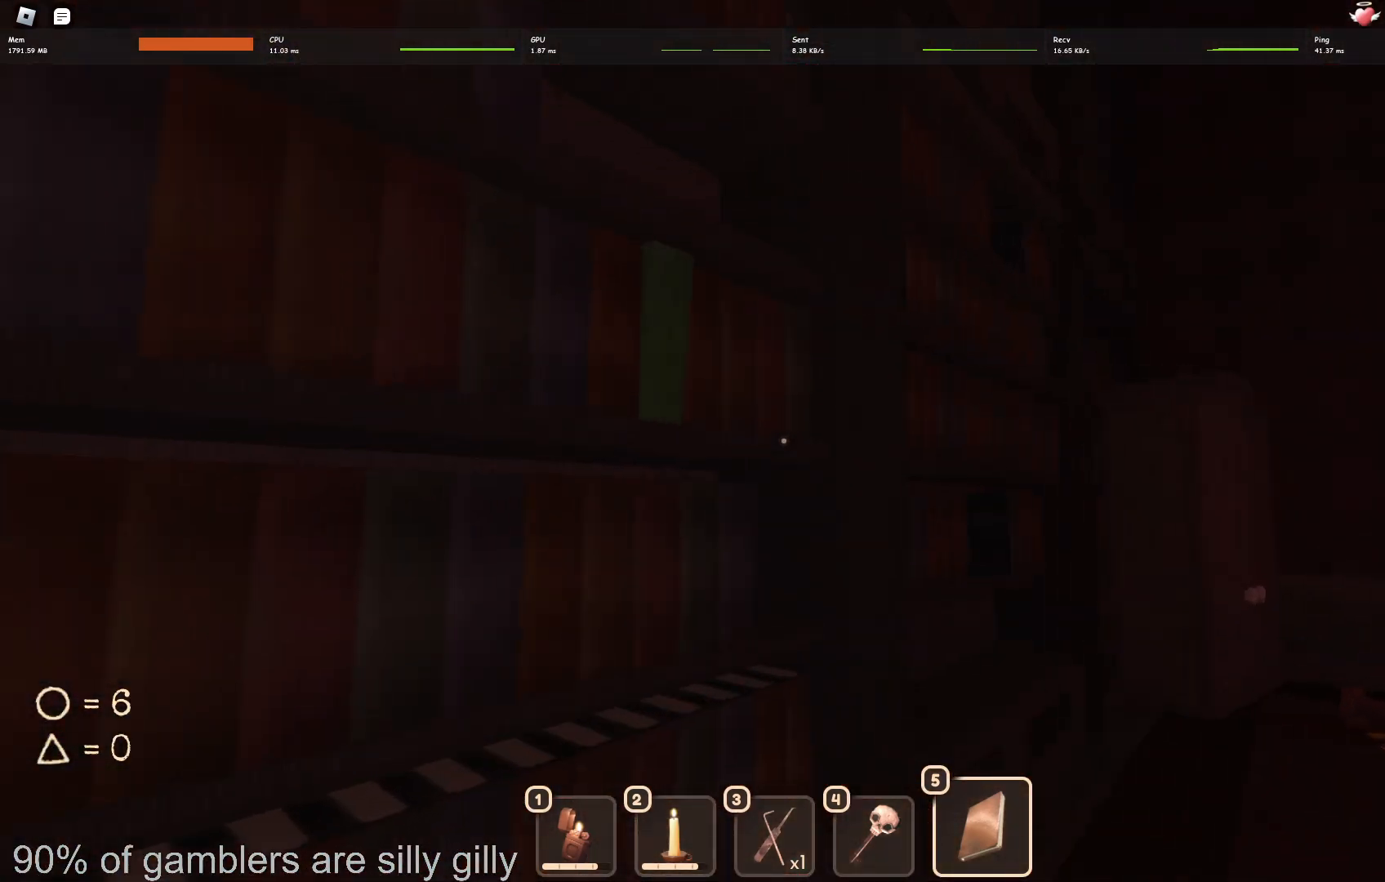
{"keys": ["w"], "events": [[33, "d", "down"], [67, "w", "up"], [183, "e", "down"], [267, "e", "up"], [367, "d", "up"], [367, "w", "down"]]}
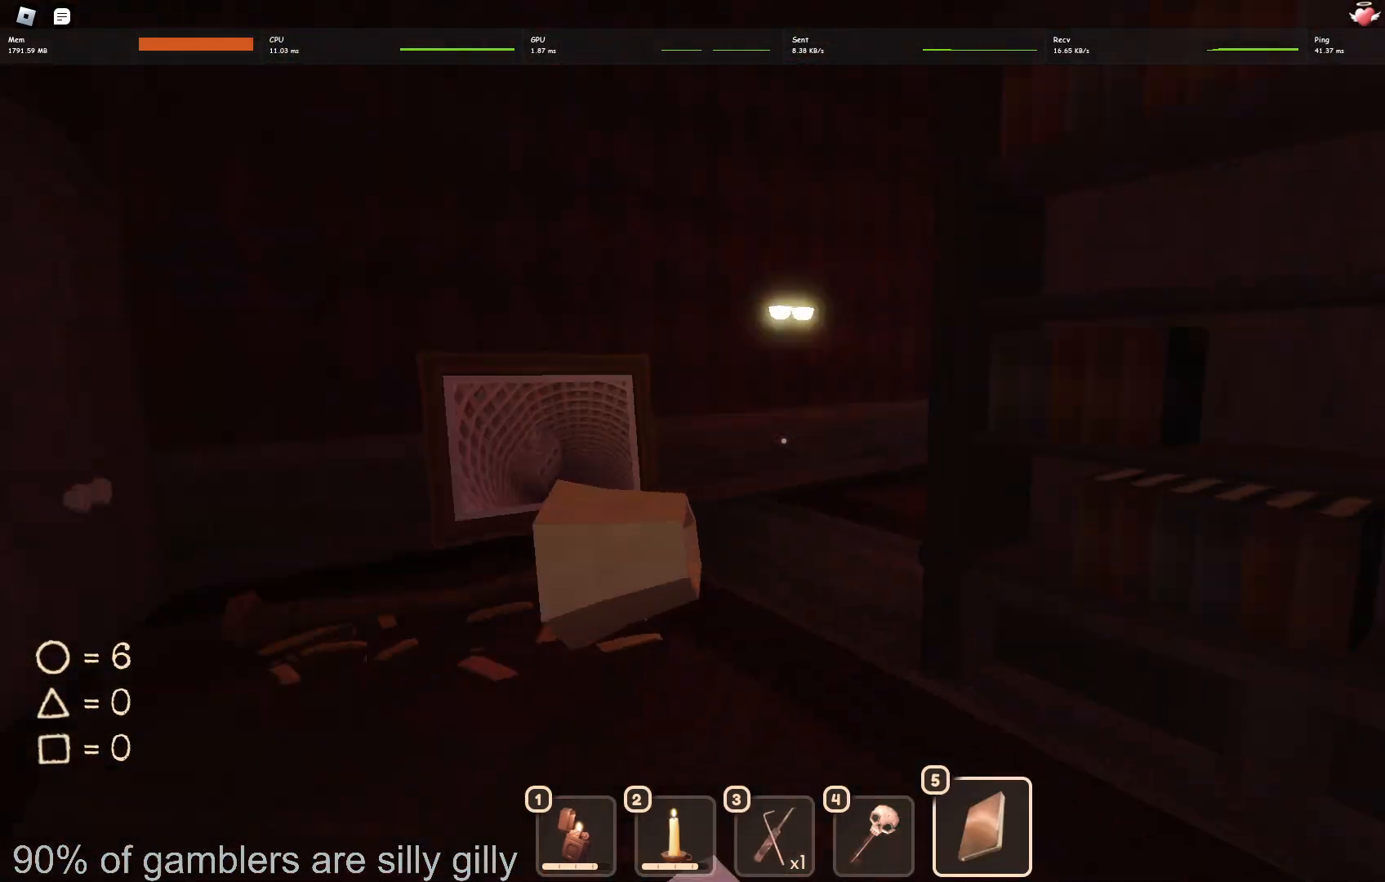
{"keys": ["w"], "events": []}
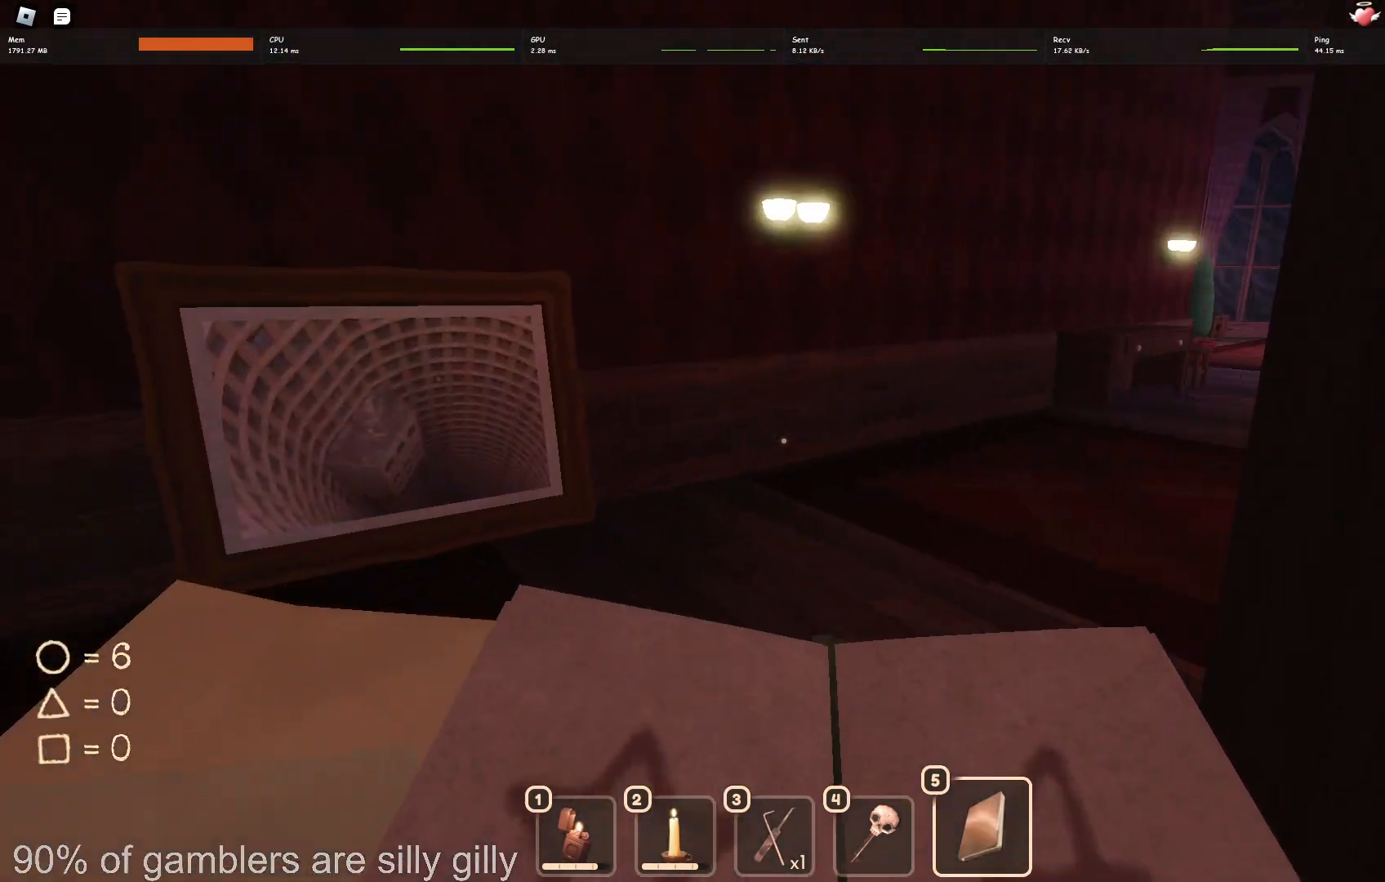
{"keys": ["w"], "events": []}
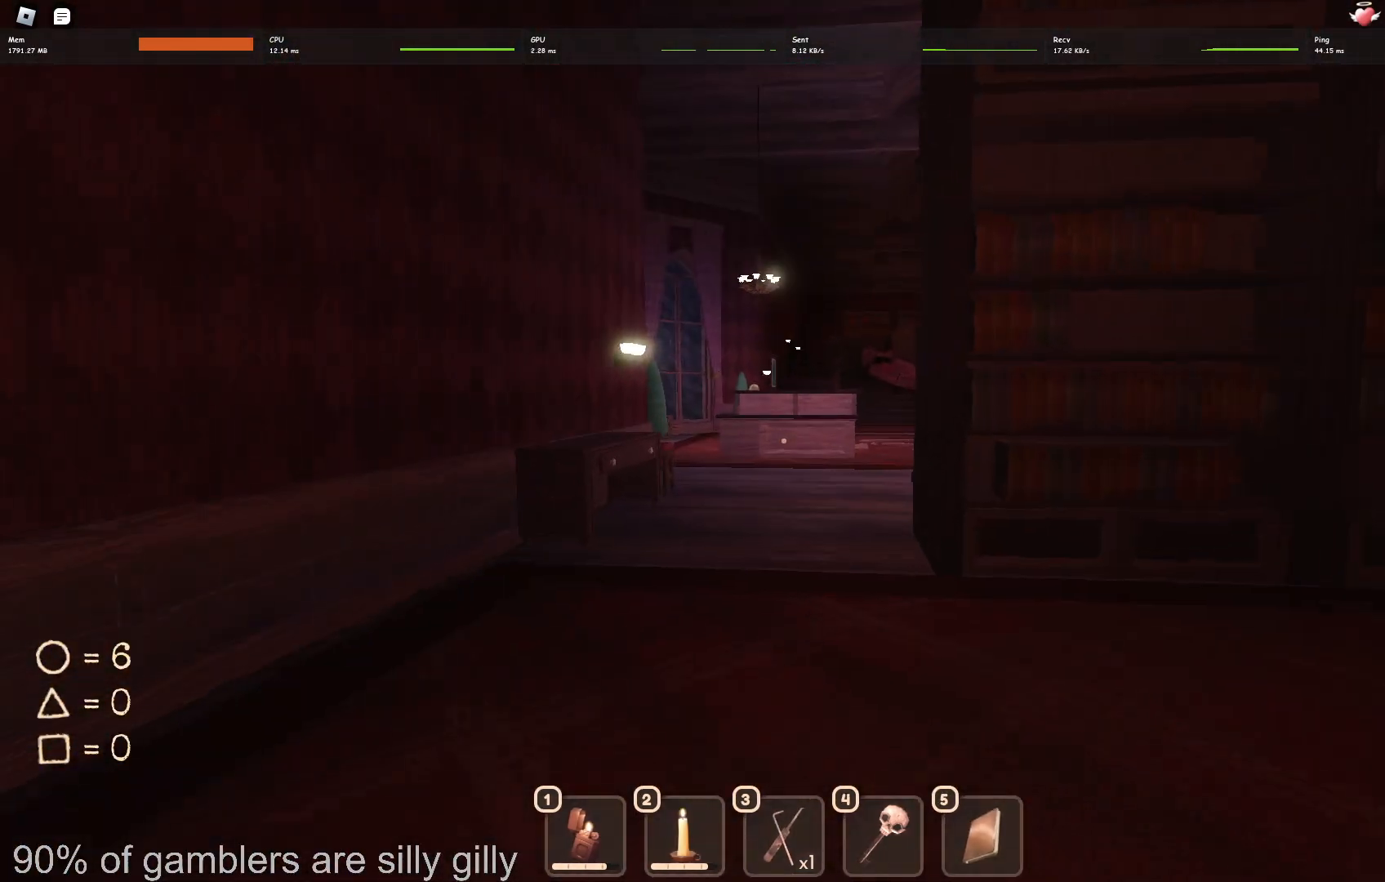
{"keys": ["a", "w"], "events": [[267, "a", "down"]]}
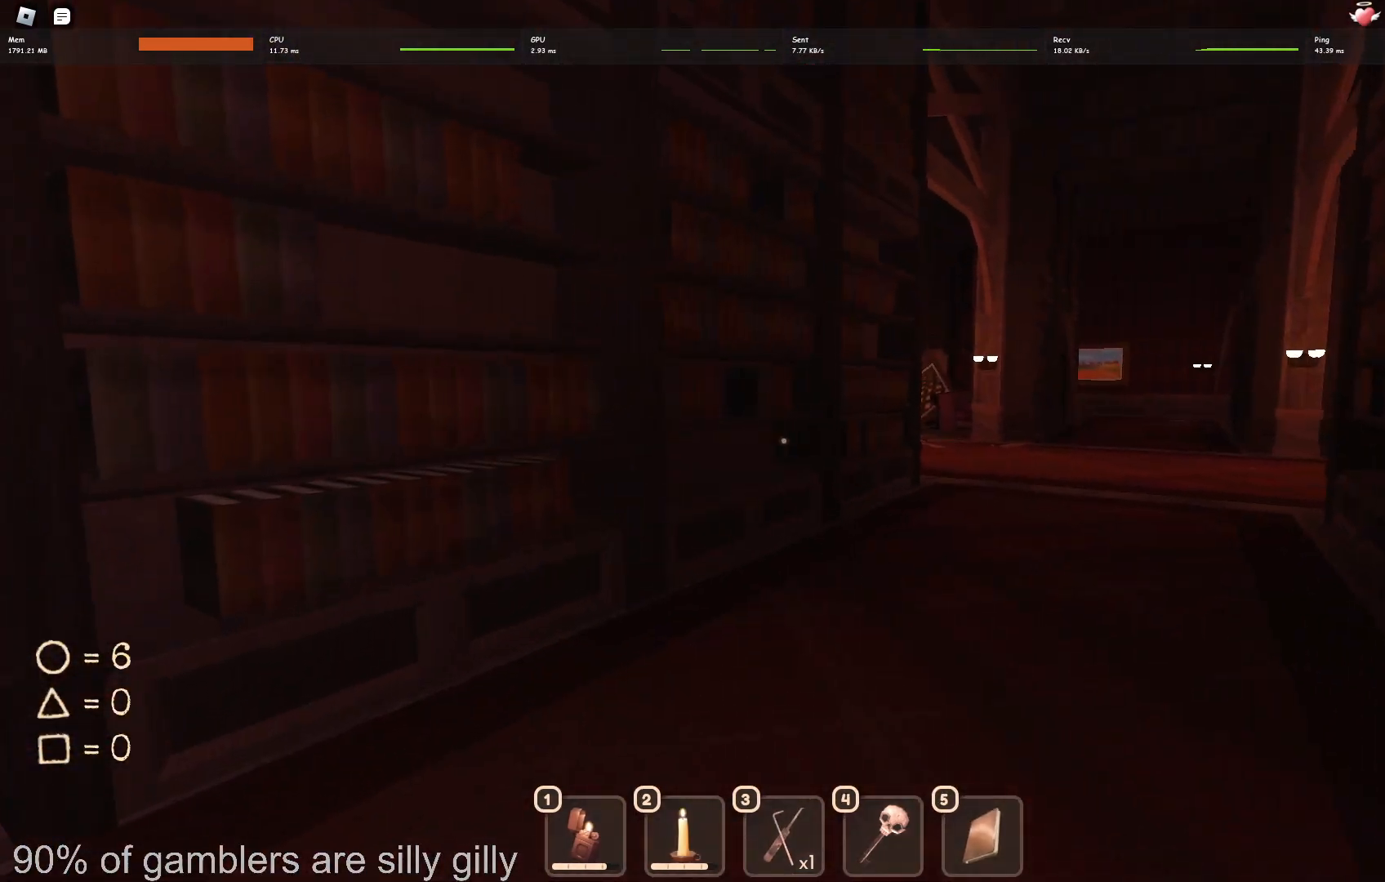
{"keys": ["w"], "events": [[250, "a", "up"]]}
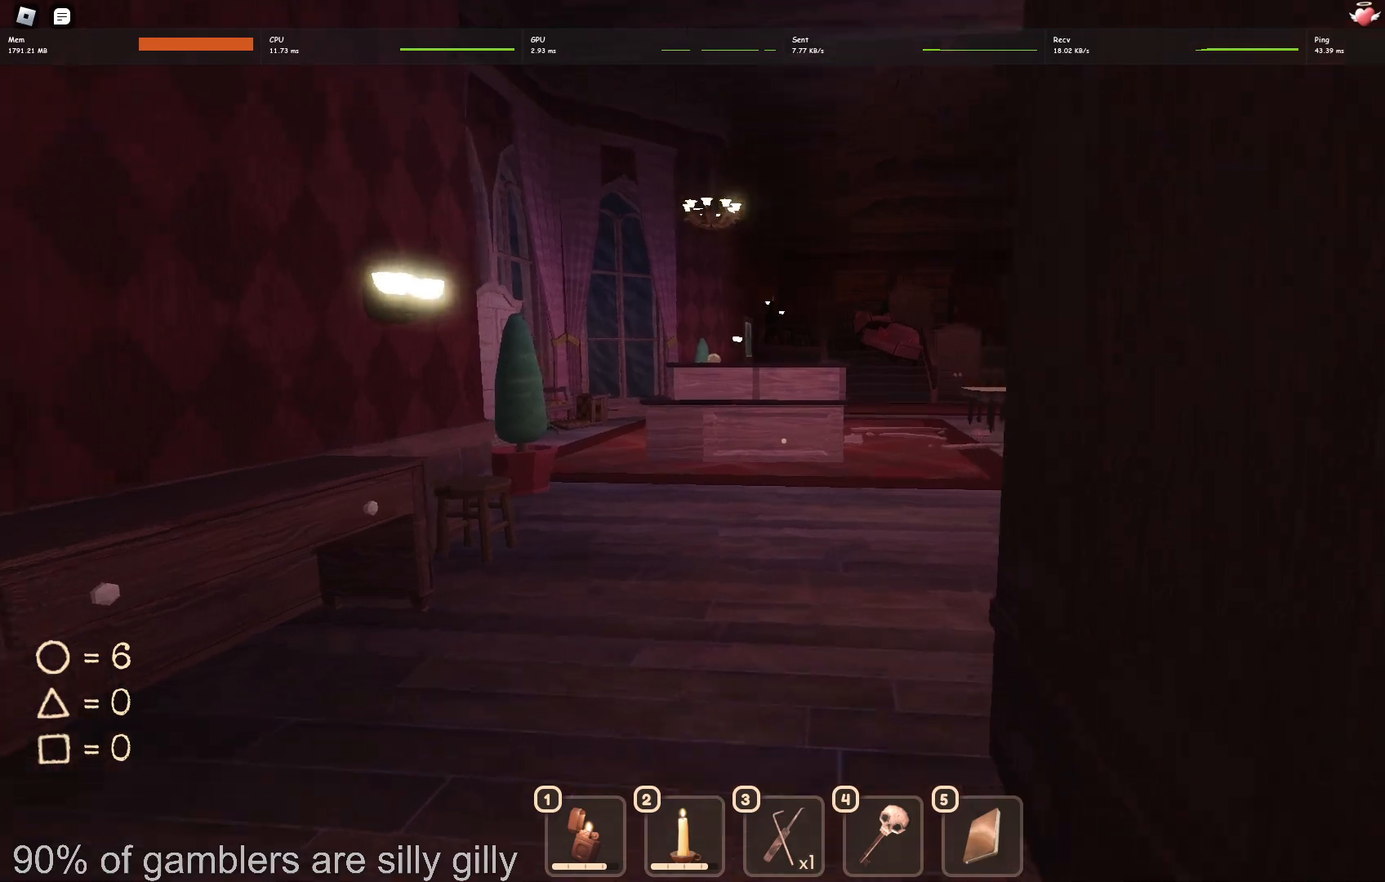
{"keys": ["a", "w"], "events": [[483, "a", "down"]]}
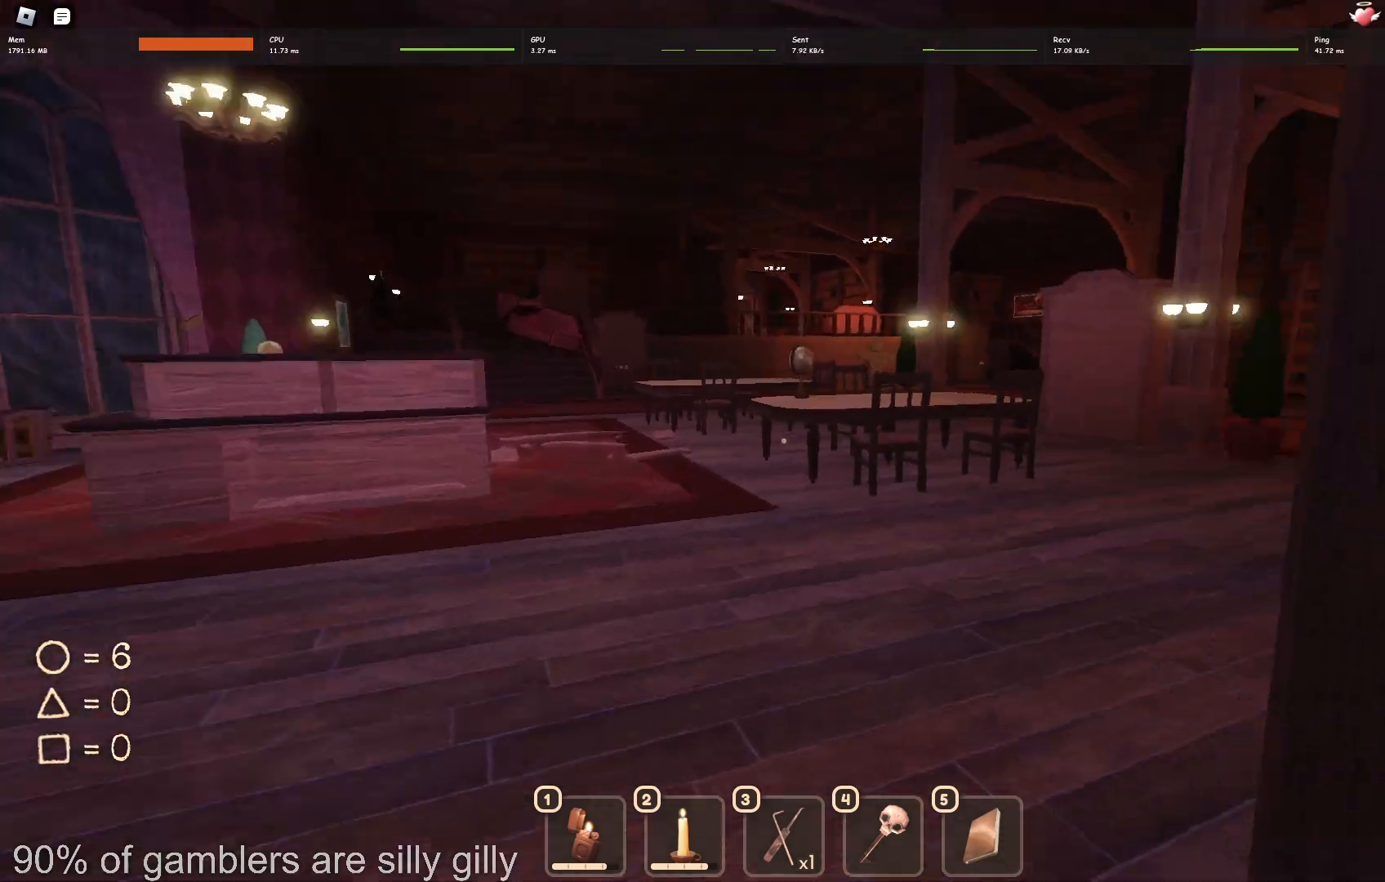
{"keys": ["a"], "events": [[133, "w", "up"]]}
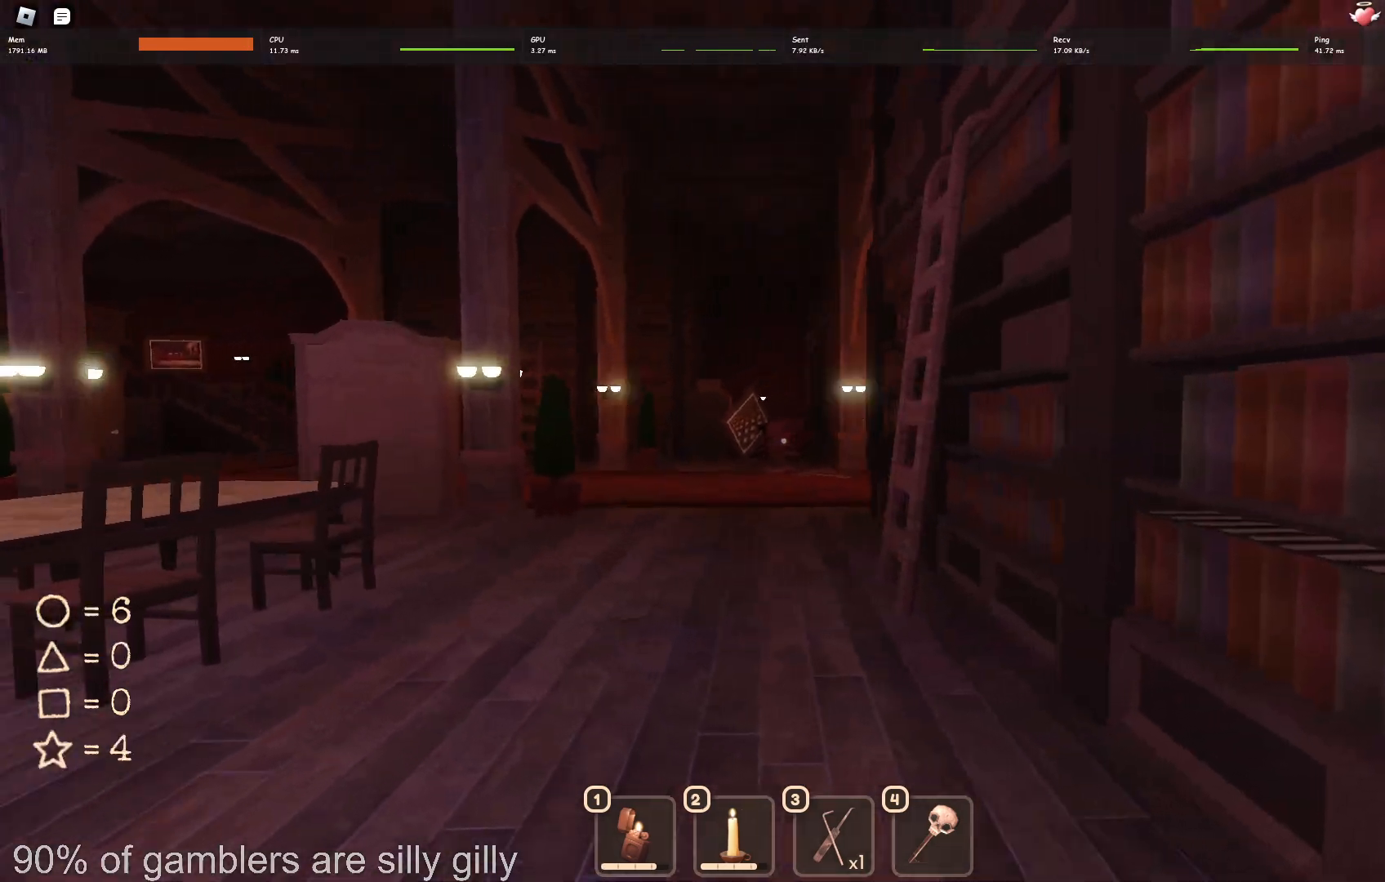
{"keys": ["a", "w"], "events": [[450, "w", "down"]]}
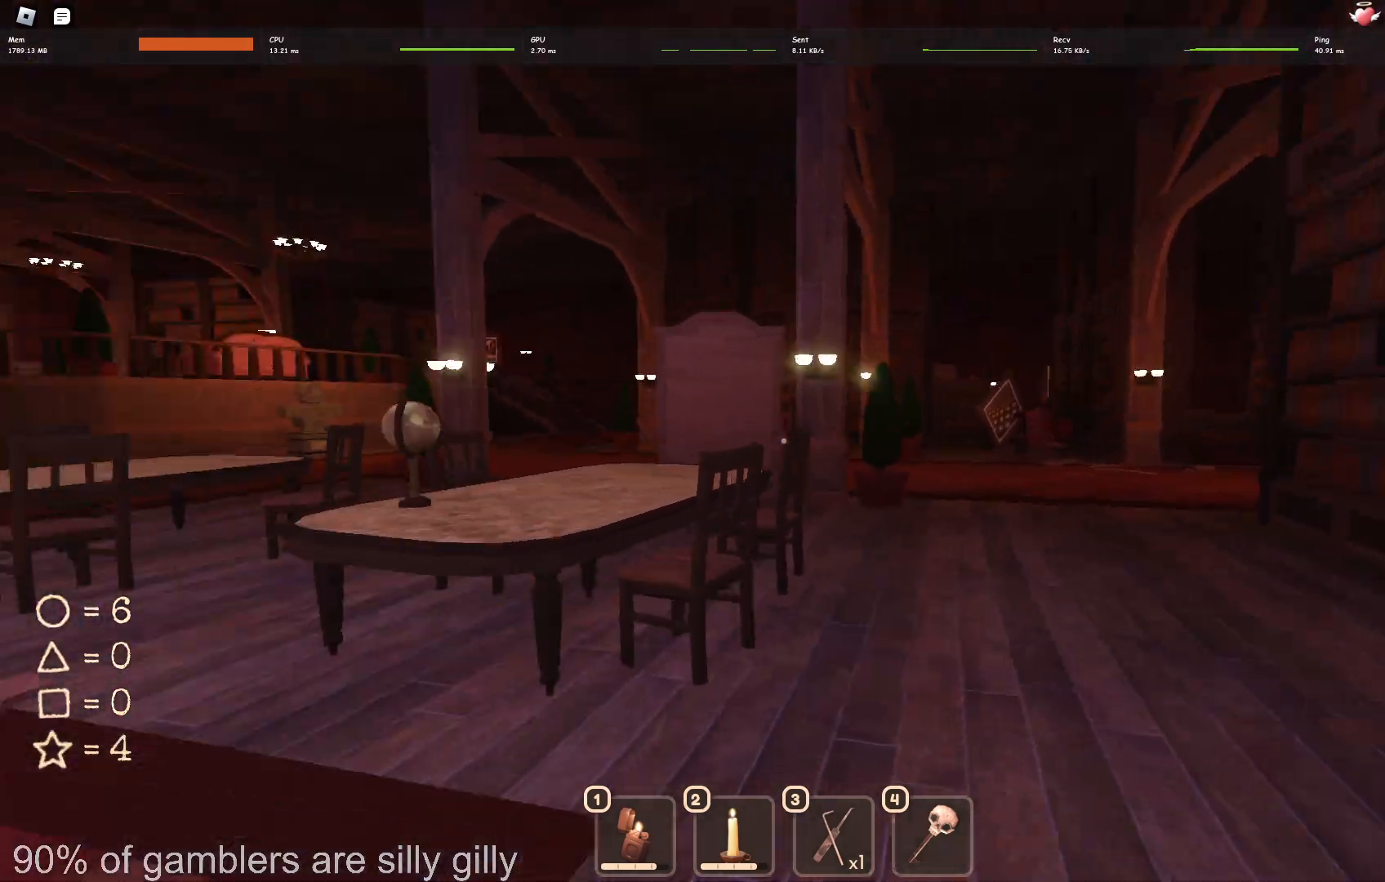
{"keys": ["w"], "events": [[50, "a", "up"]]}
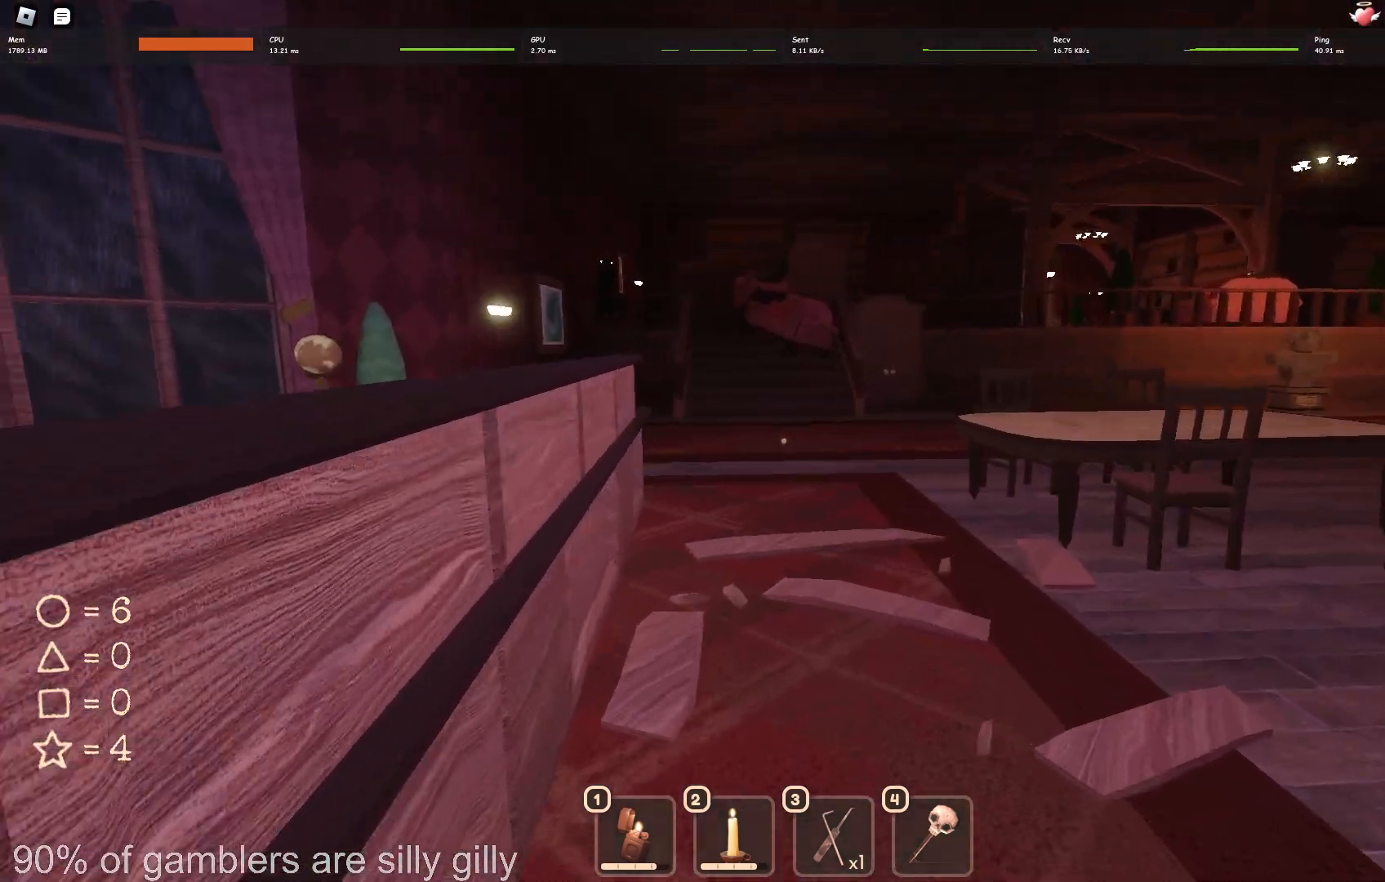
{"keys": ["w"], "events": []}
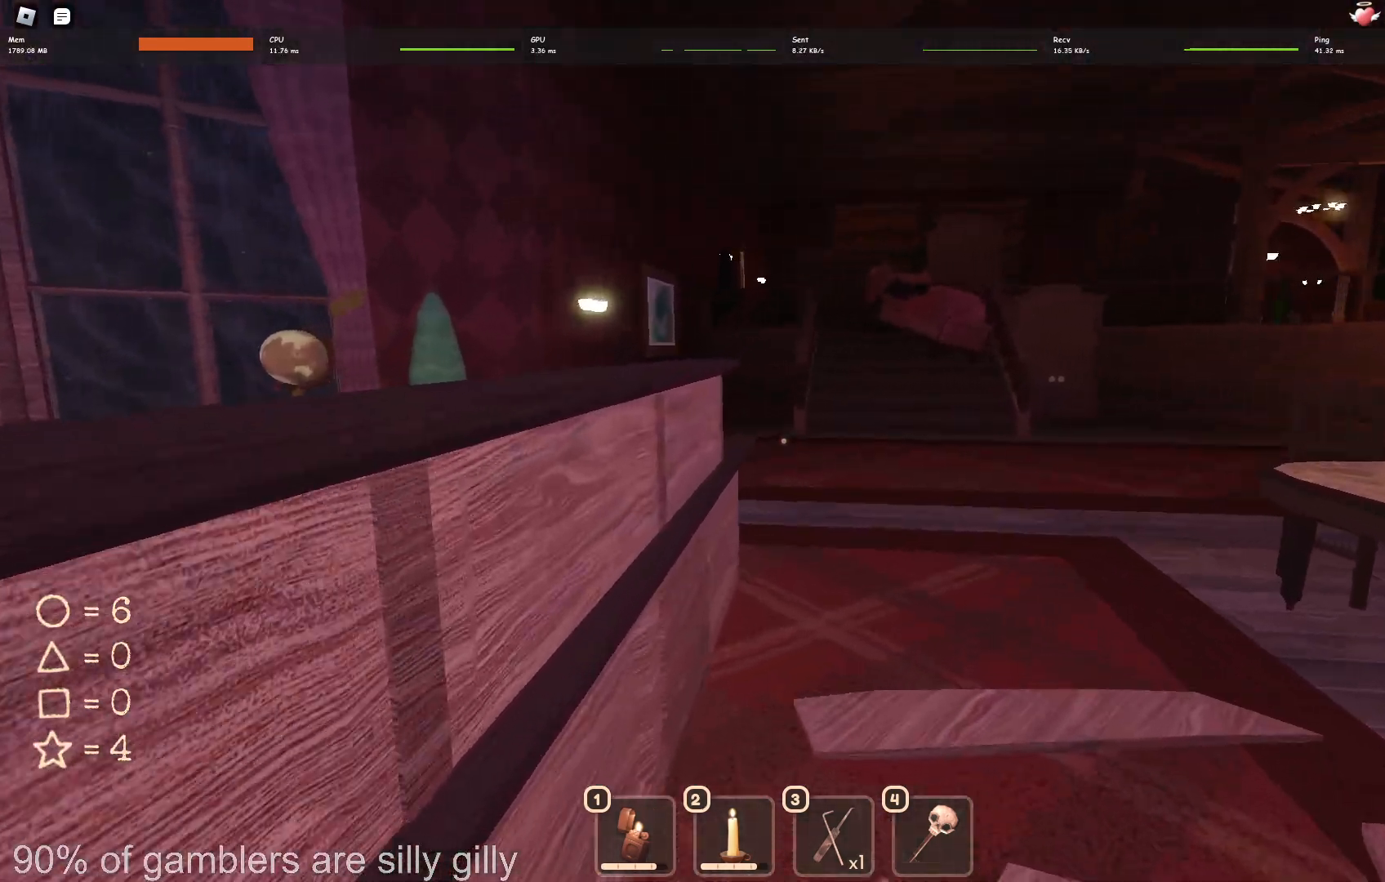
{"keys": ["w"], "events": []}
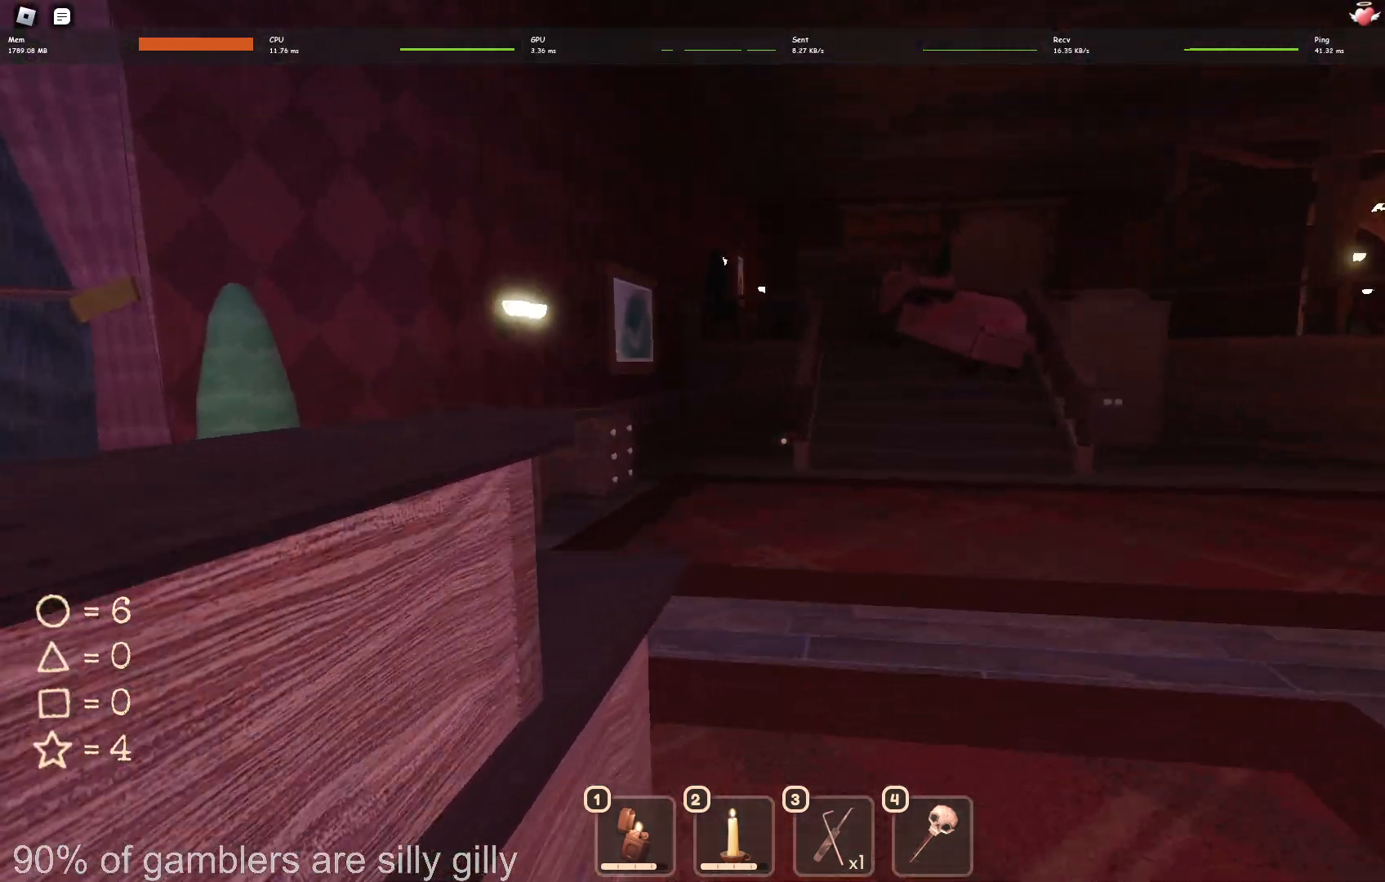
{"keys": ["d", "e", "shift"], "events": [[250, "d", "down"], [250, "shift", "down"], [350, "w", "up"], [467, "e", "down"]]}
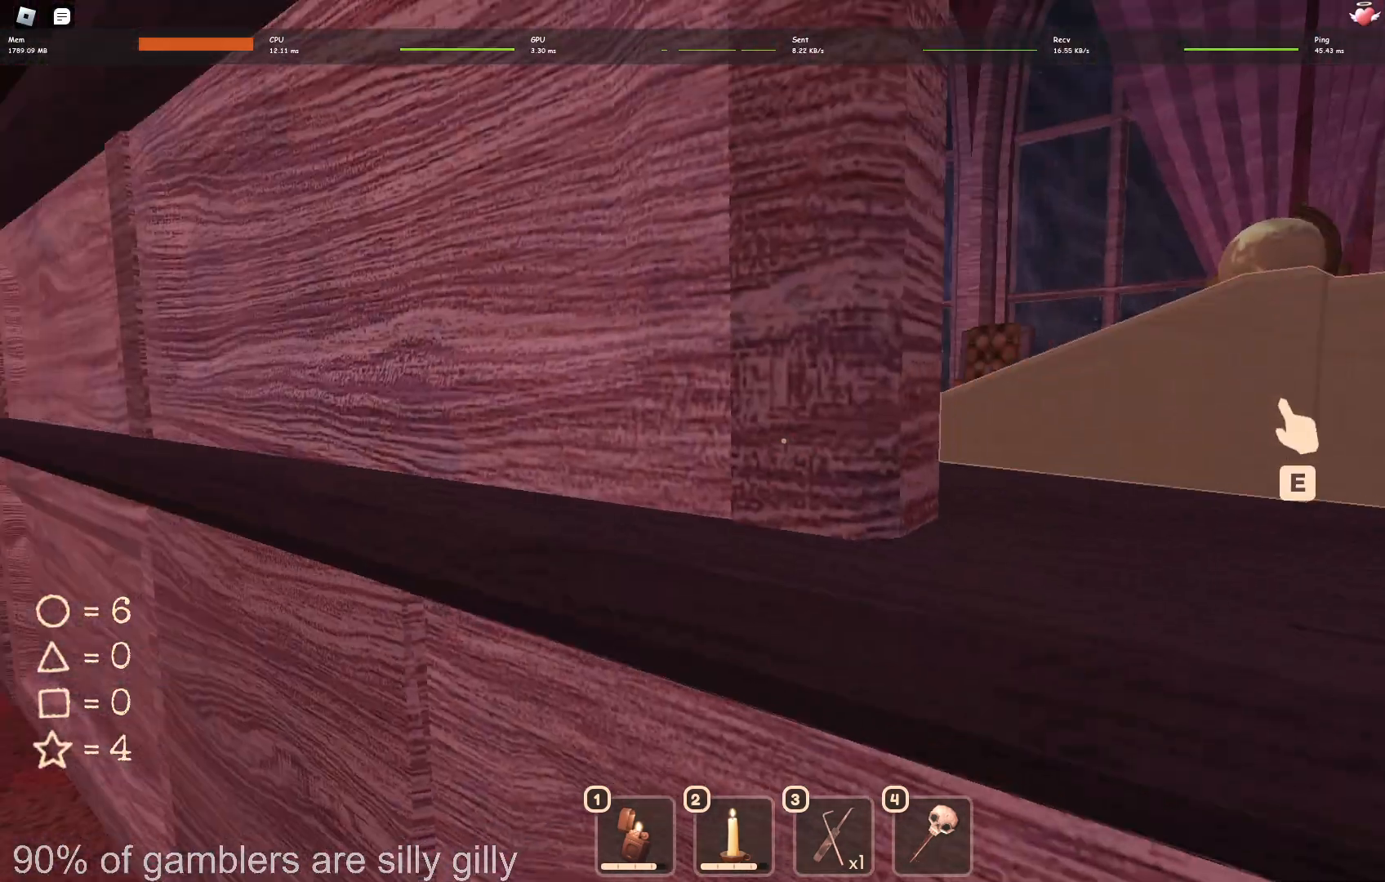
{"keys": ["d", "shift"], "events": [[67, "e", "up"], [150, "e", "down"], [183, "d", "up"], [250, "e", "up"], [333, "e", "down"], [450, "e", "up"], [500, "d", "down"]]}
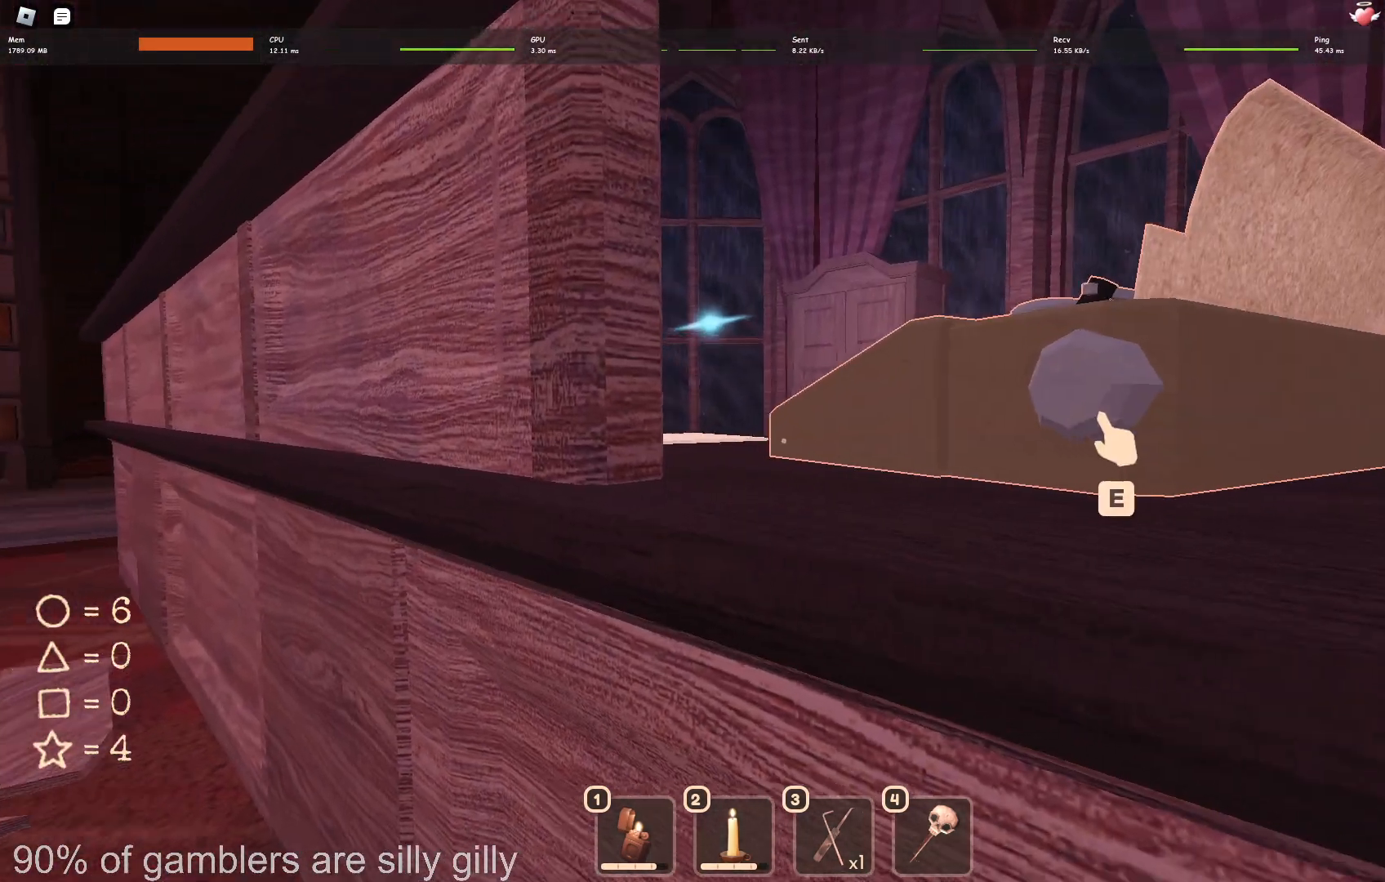
{"keys": ["d", "shift"], "events": [[33, "e", "down"], [83, "d", "up"], [117, "e", "up"], [267, "a", "down"], [300, "w", "down"], [350, "a", "up"], [433, "d", "down"], [450, "w", "up"]]}
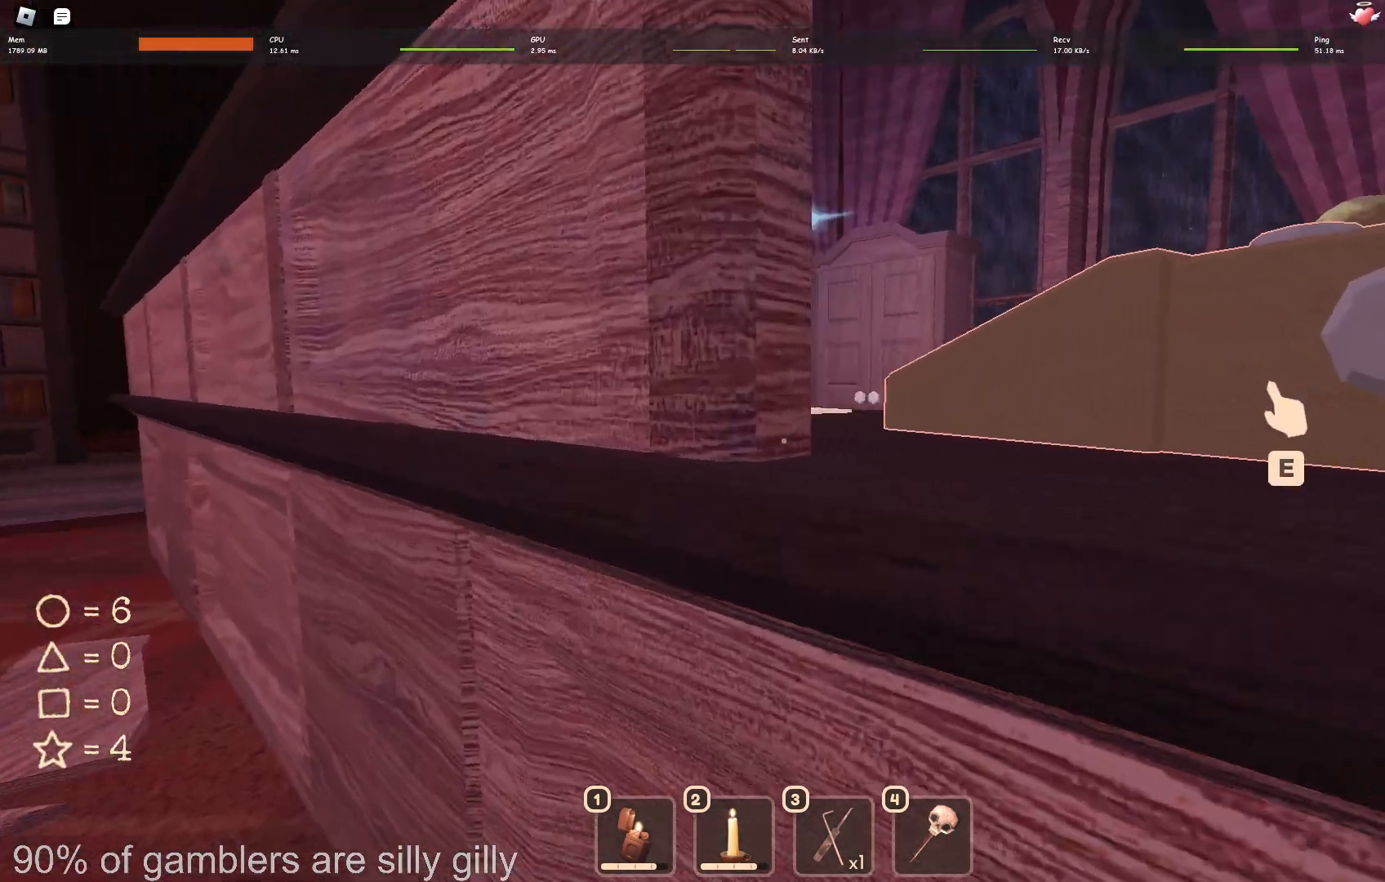
{"keys": ["e", "shift"], "events": [[50, "e", "down"], [167, "e", "up"], [250, "e", "down"], [283, "d", "up"], [350, "e", "up"], [417, "d", "down"], [417, "e", "down"], [433, "d", "up"]]}
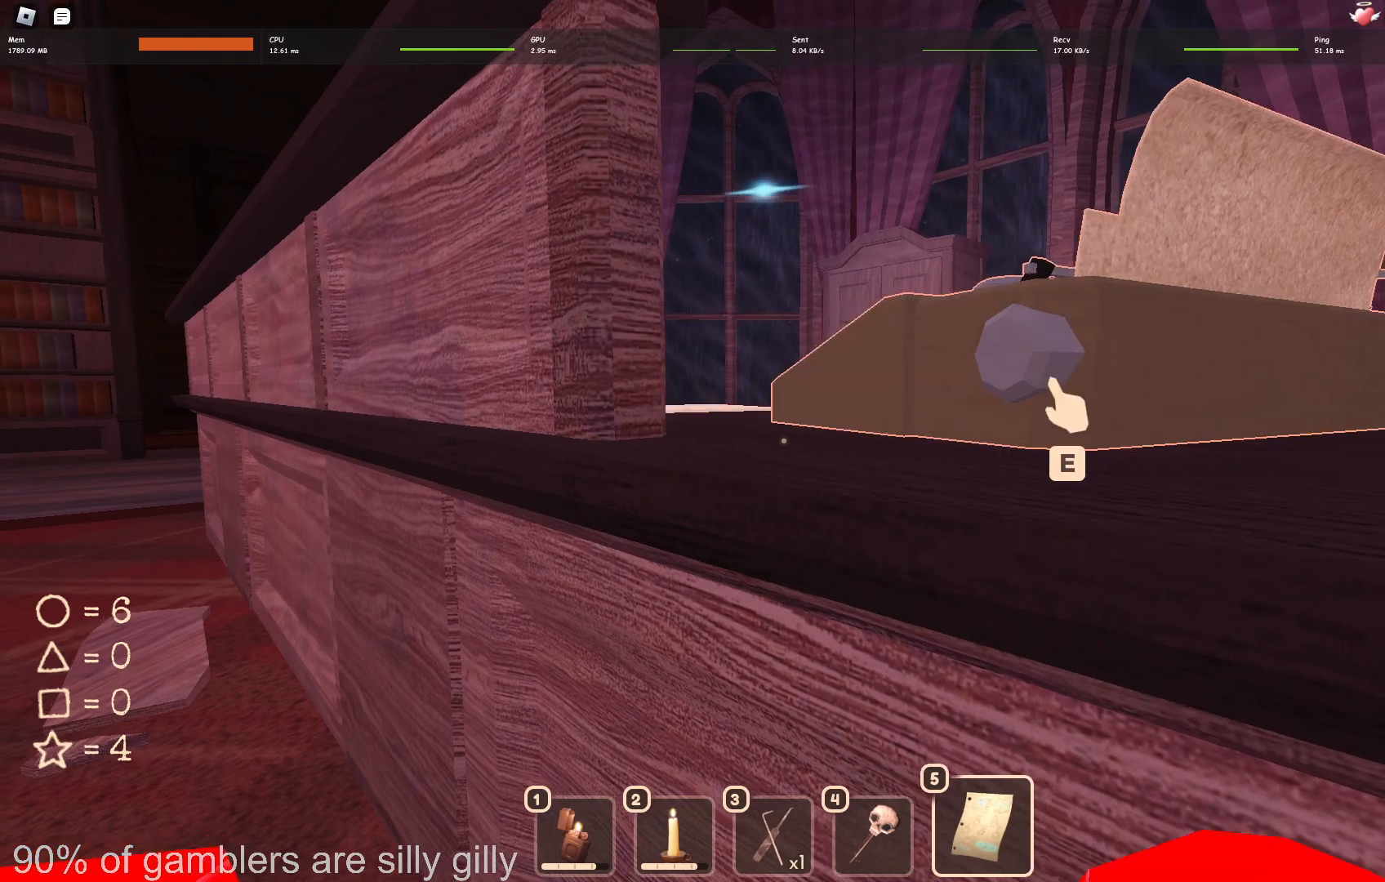
{"keys": ["shift", "w"], "events": [[50, "e", "up"], [67, "d", "down"], [300, "w", "down"], [483, "d", "up"]]}
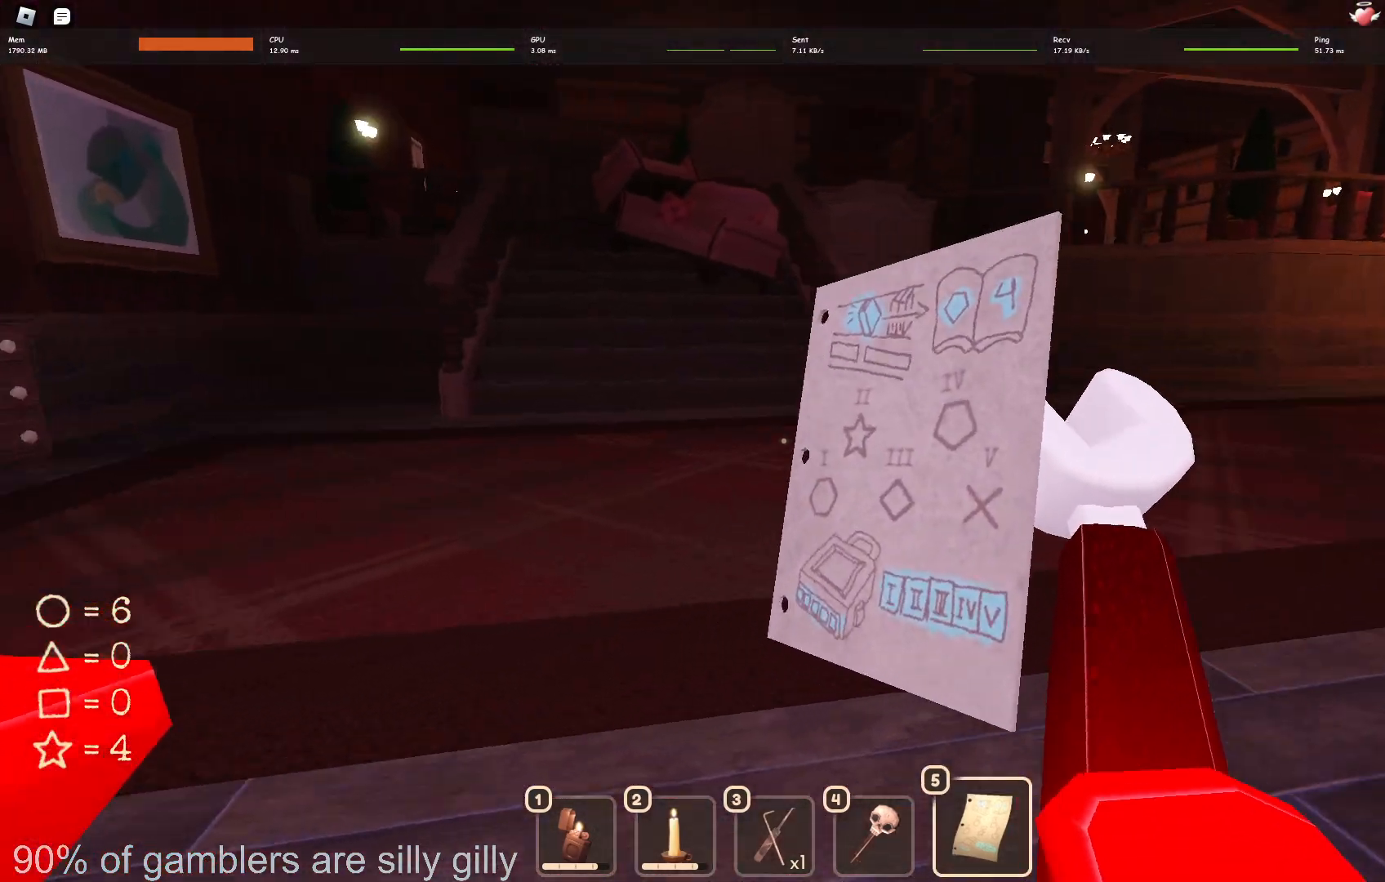
{"keys": ["w"], "events": [[233, "shift", "up"]]}
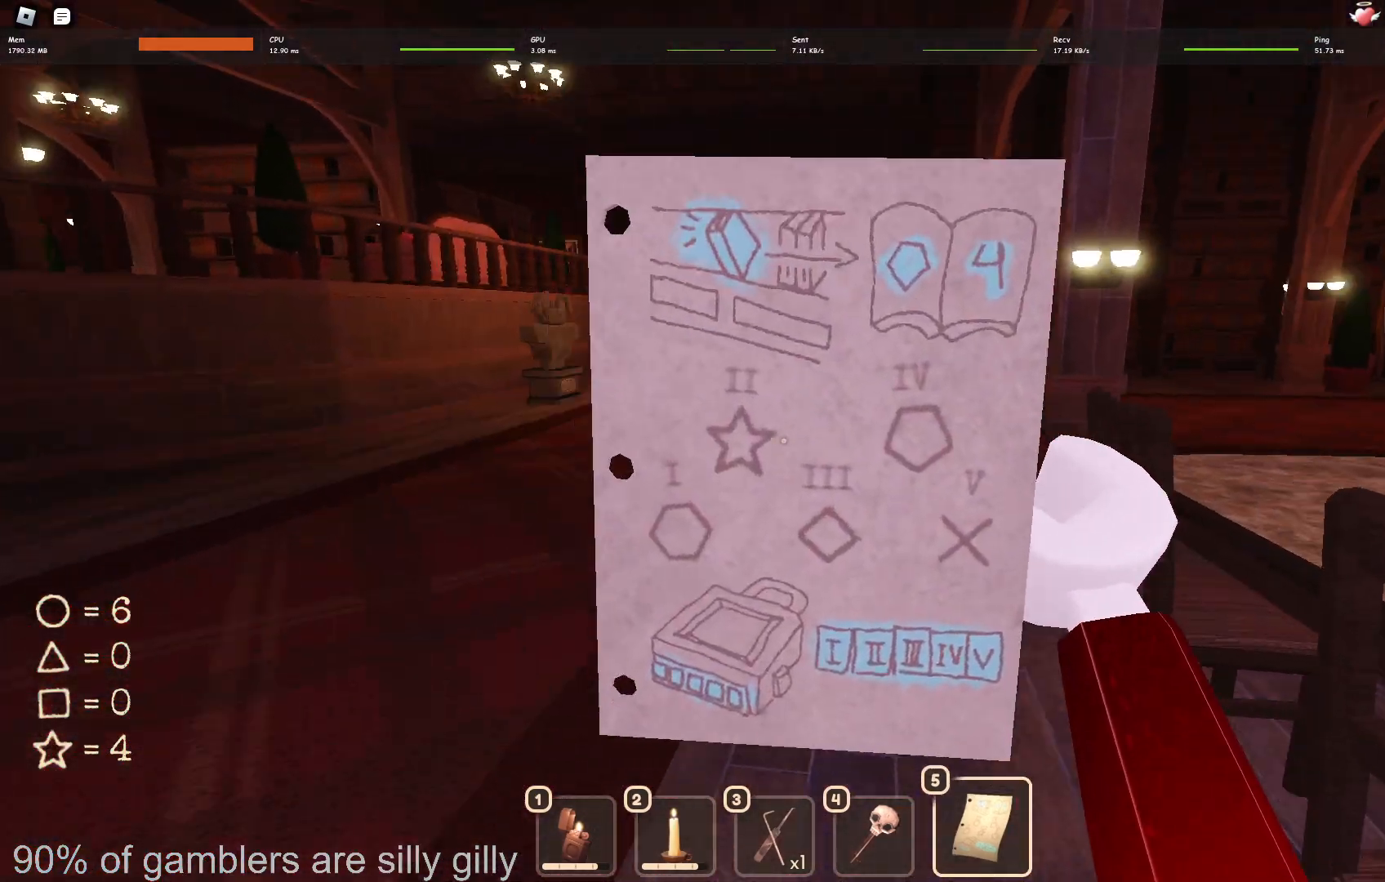
{"keys": ["shift", "w"], "events": [[83, "shift", "down"]]}
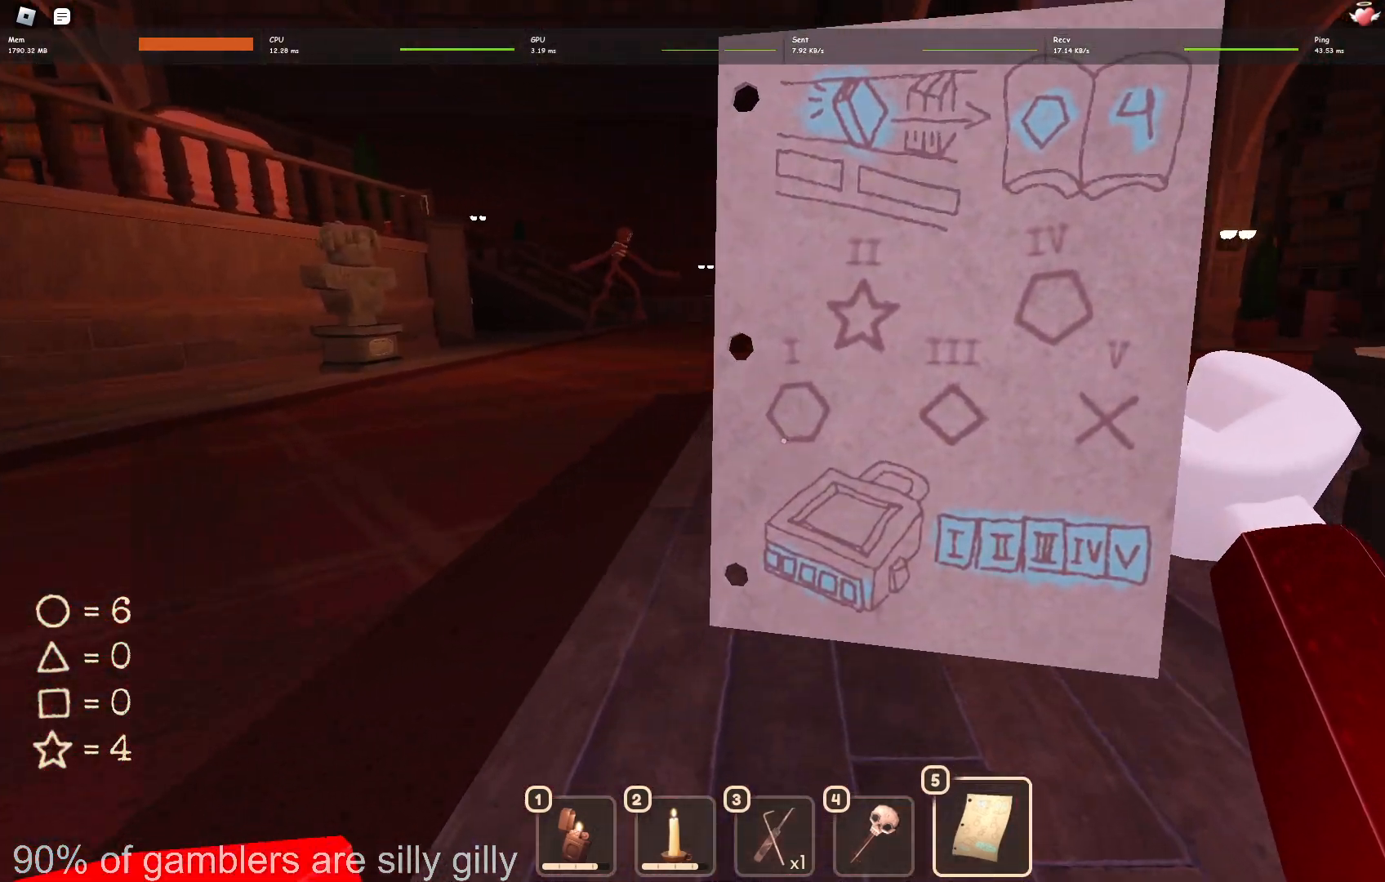
{"keys": ["shift", "w"], "events": []}
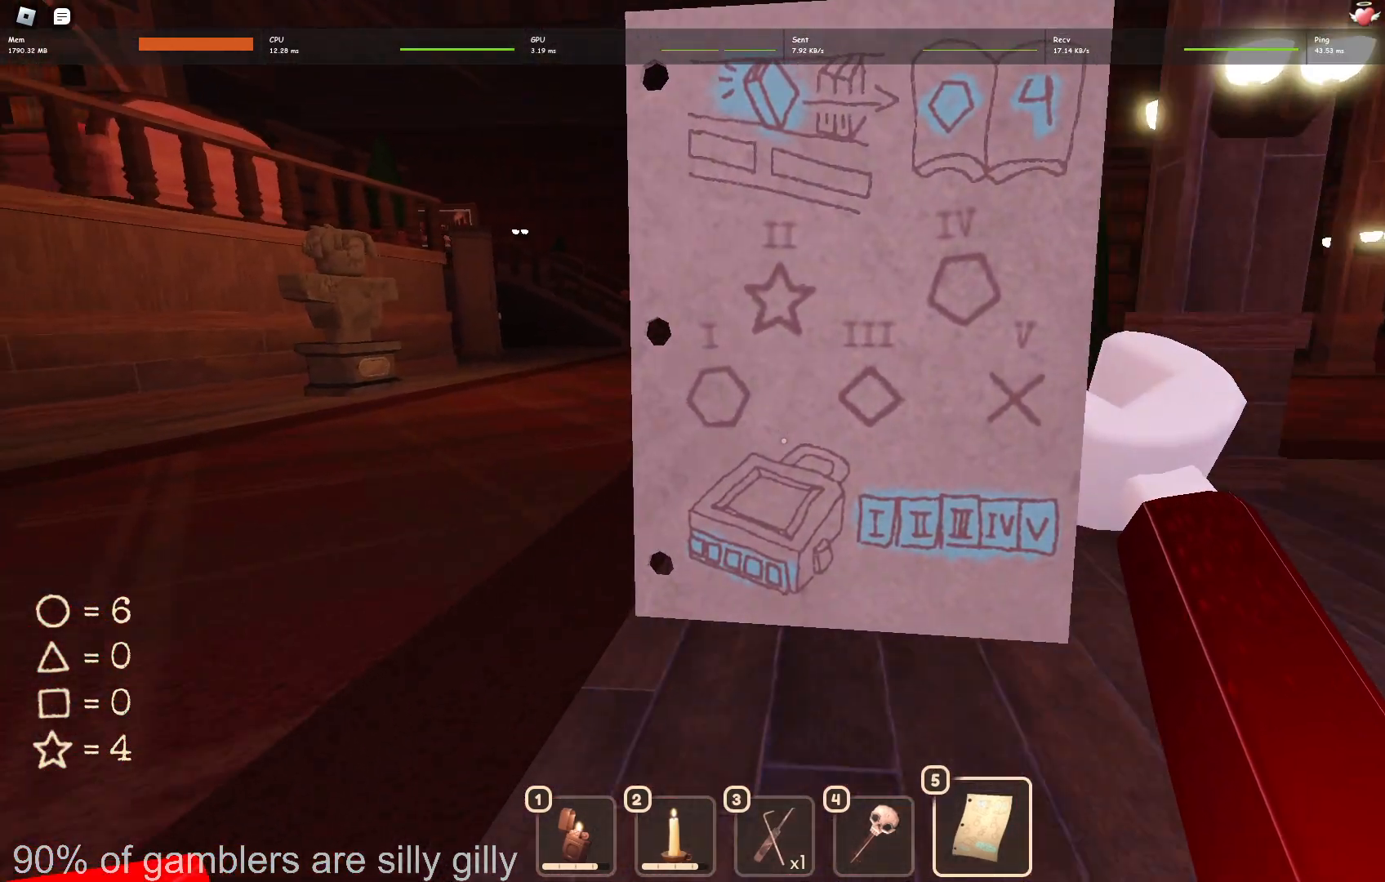
{"keys": ["a", "shift", "w"], "events": [[150, "a", "down"]]}
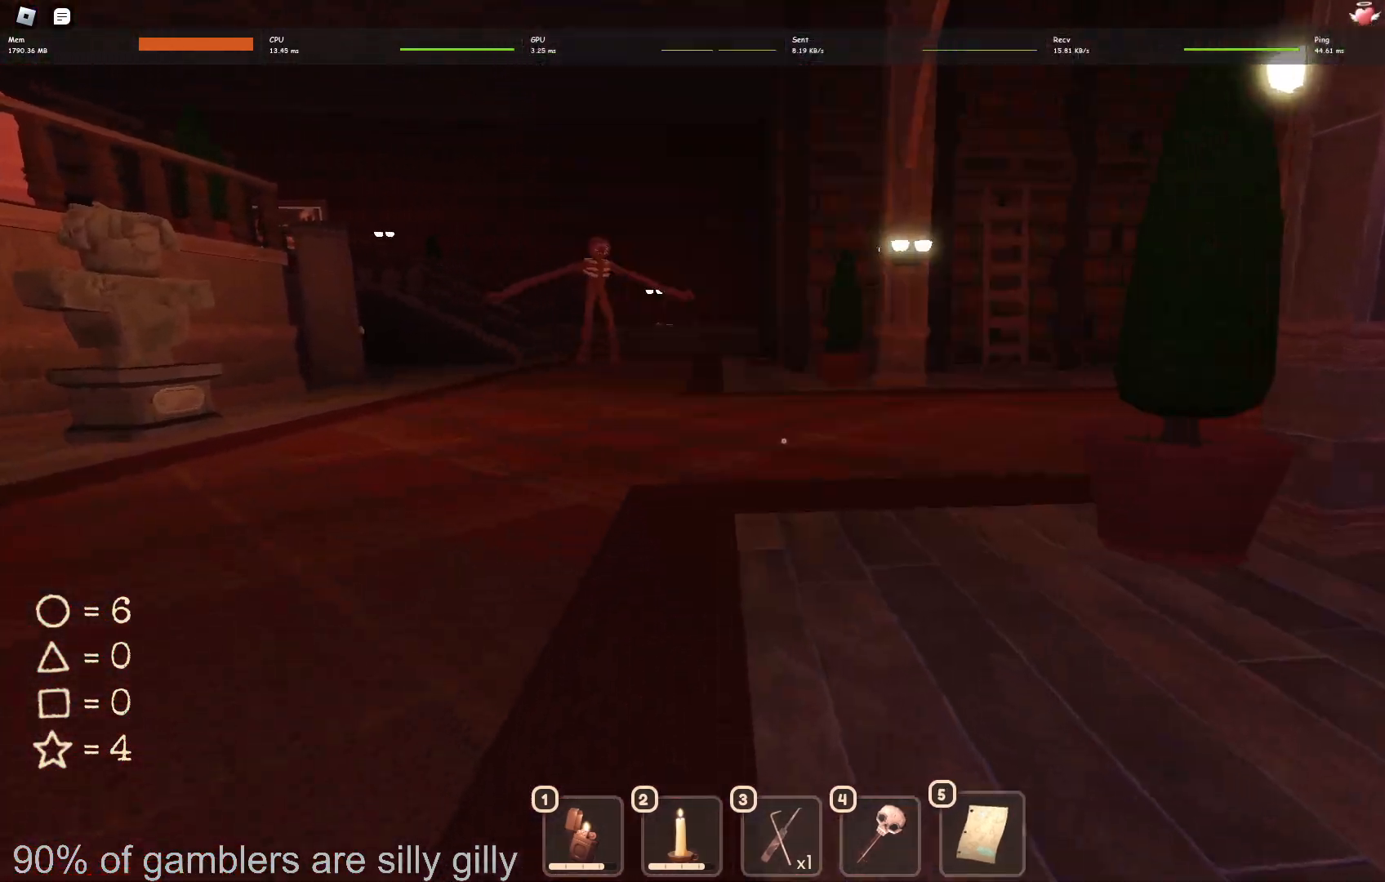
{"keys": ["a", "shift", "w"], "events": []}
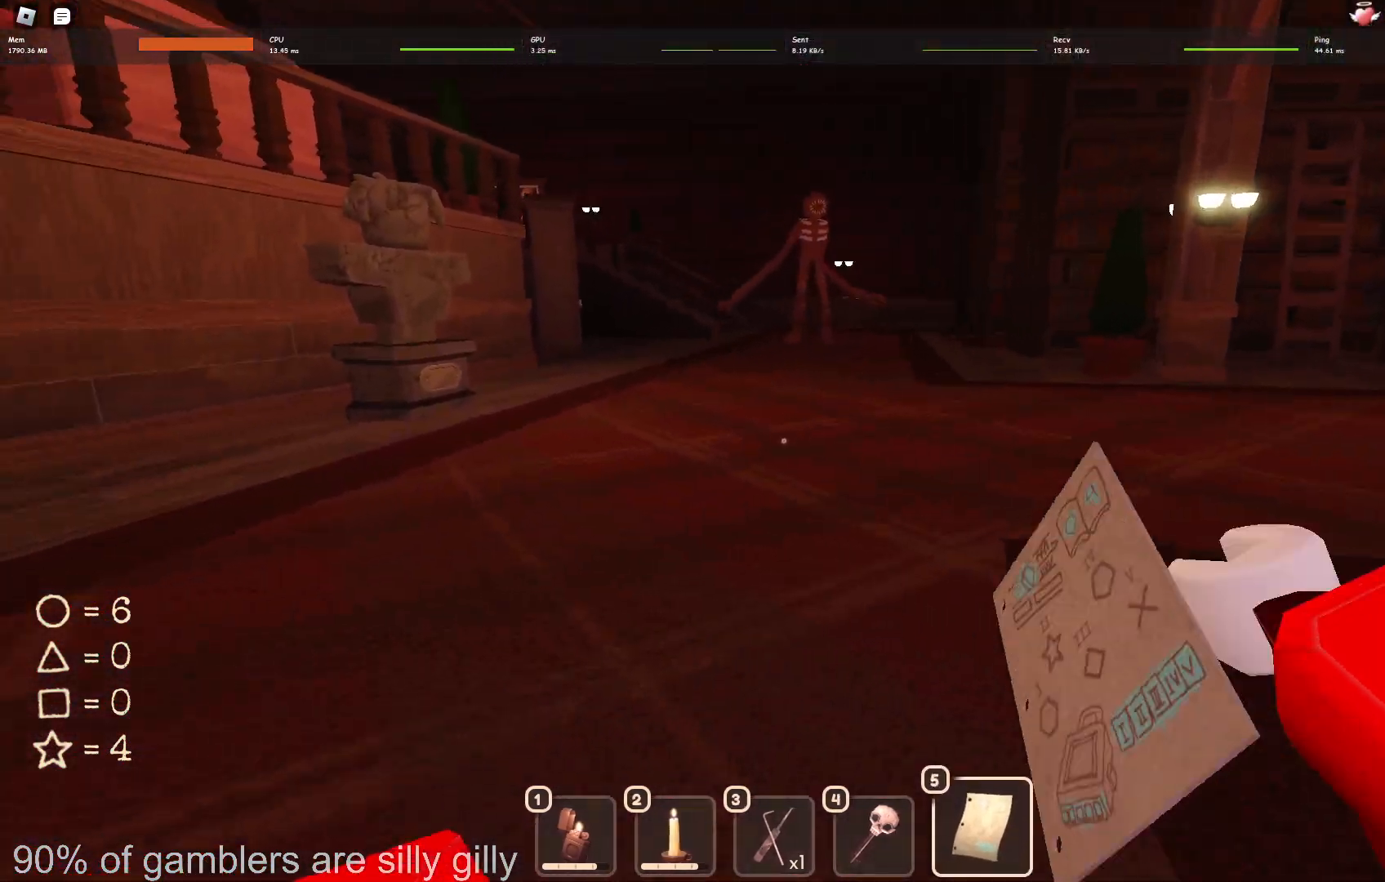
{"keys": ["a", "shift", "w"], "events": []}
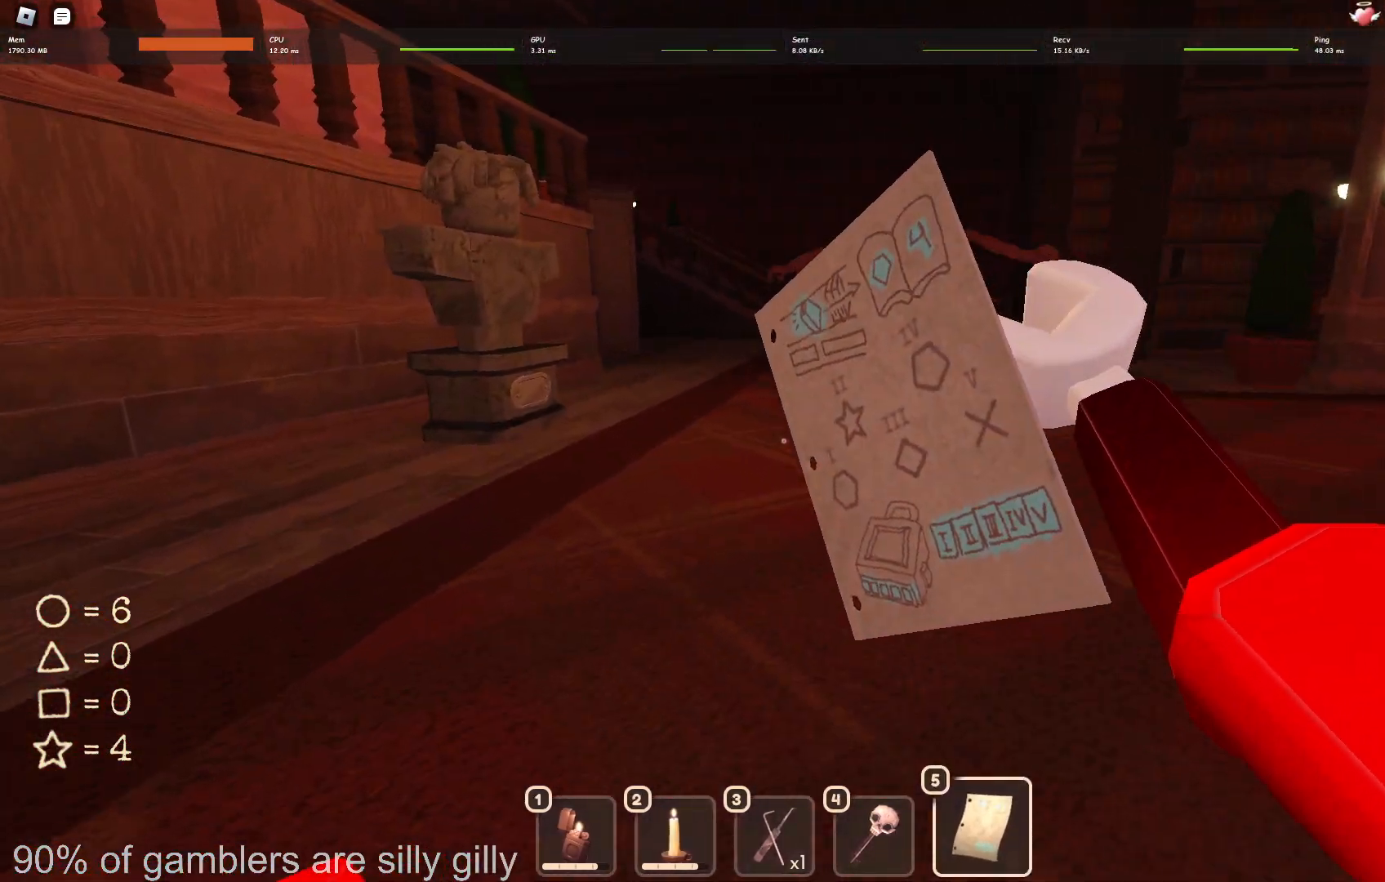
{"keys": ["a", "shift", "w"], "events": []}
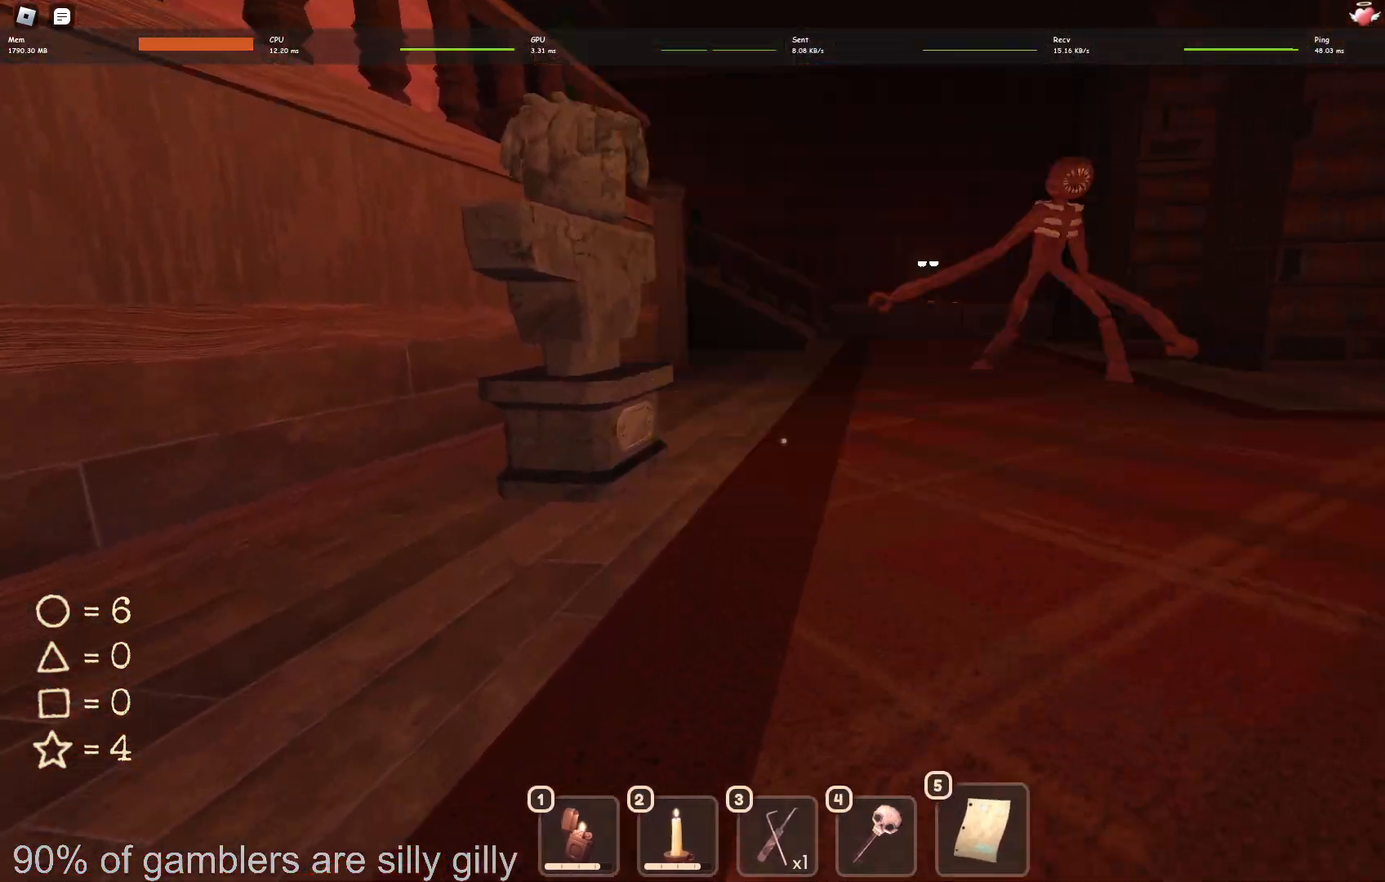
{"keys": ["a", "shift", "w"], "events": [[250, "w", "up"], [383, "w", "down"]]}
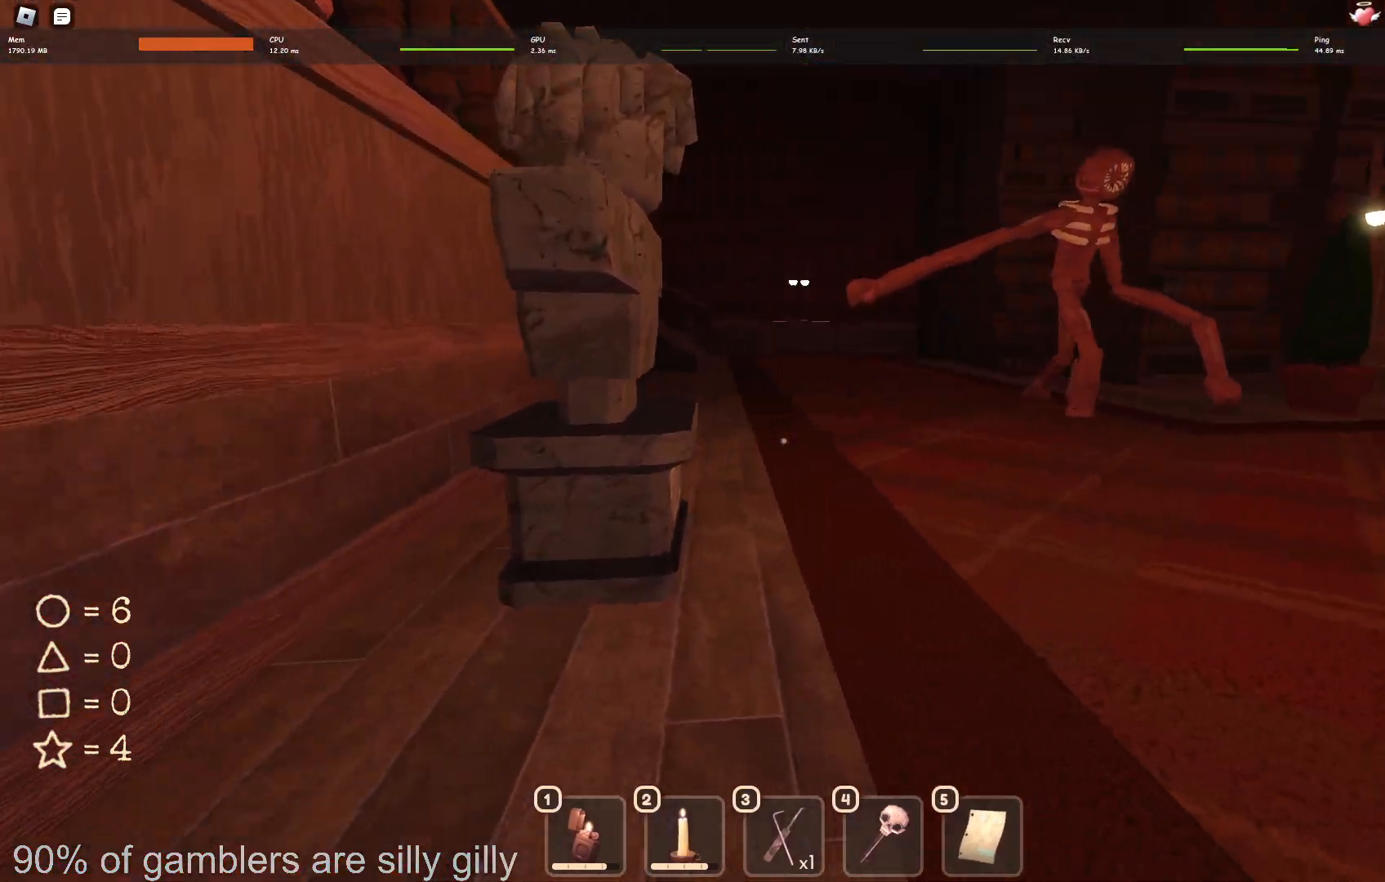
{"keys": ["shift", "w"], "events": [[233, "a", "up"]]}